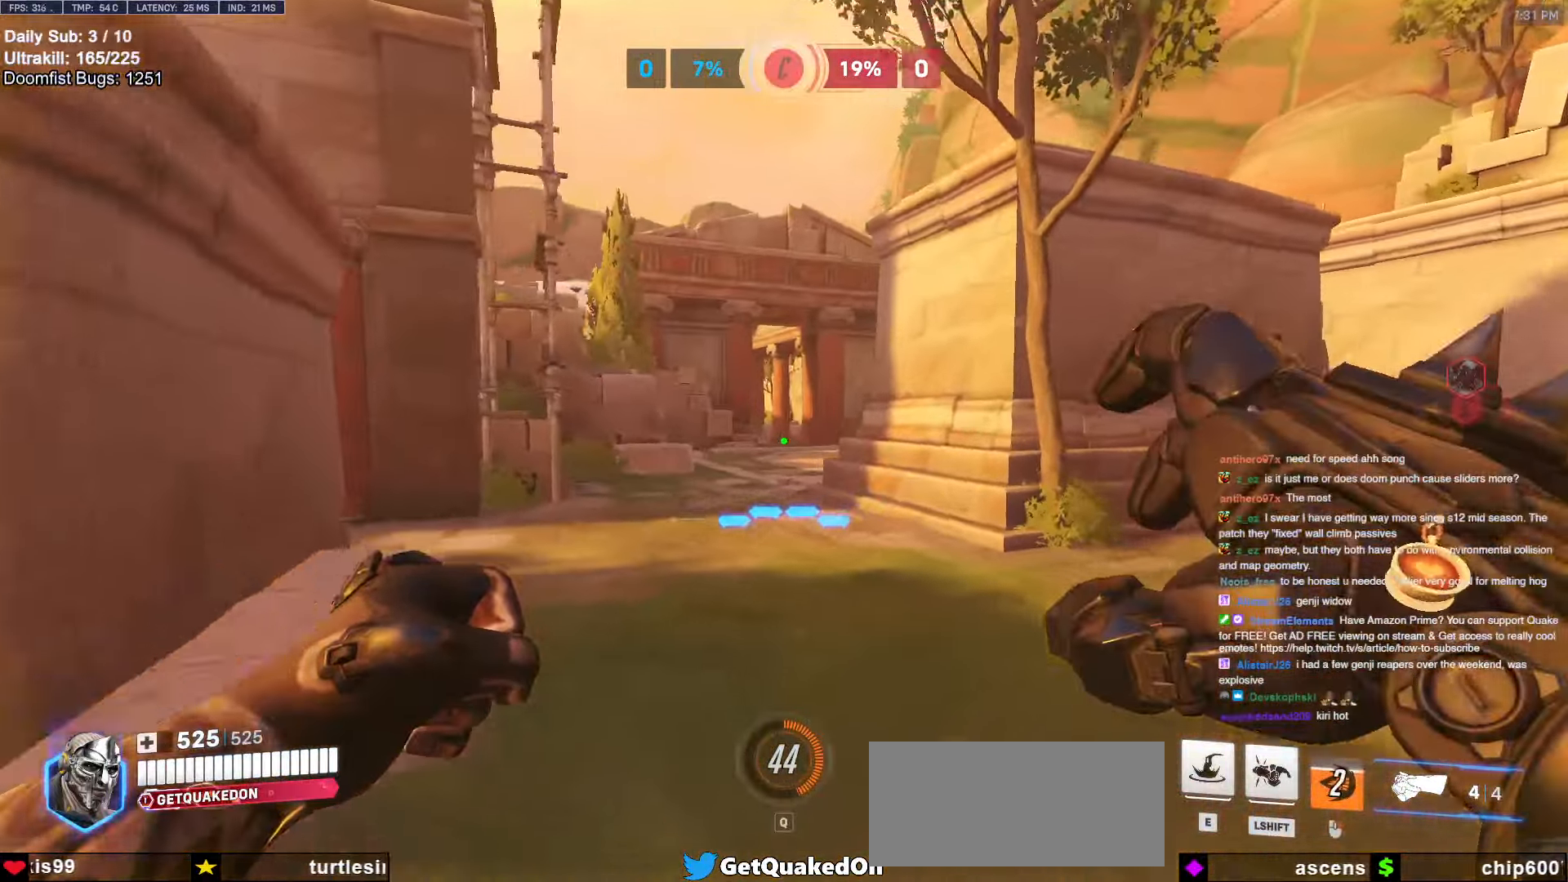
Gameplay with keyboard and mouse; each line is a JSON object with the keys and mouse buttons held at the frame after it. "events" lists presses ("down") and releases ("up") of "a", "ctrl", "d", "e", "f", "melee", "q", "r", "s", "shift", "space", "w", "mouse_left" and "mouse_right" between this image and that frame as [ms after this image, input, new state], when the widget could be followed in between. "mouse_left", "mouse_right" = the "left", "right" buttons of the "mouse" list. No other keys are recorded. Mouse movement is not recorded. Key names are as the overlay labels them; some are game actions (e.g. jump) rather than physical keys.
{"keys": ["a", "w"], "mouse": [], "events": [[133, "mouse_left", "down"], [266, "mouse_left", "up"], [416, "a", "down"], [416, "d", "up"]]}
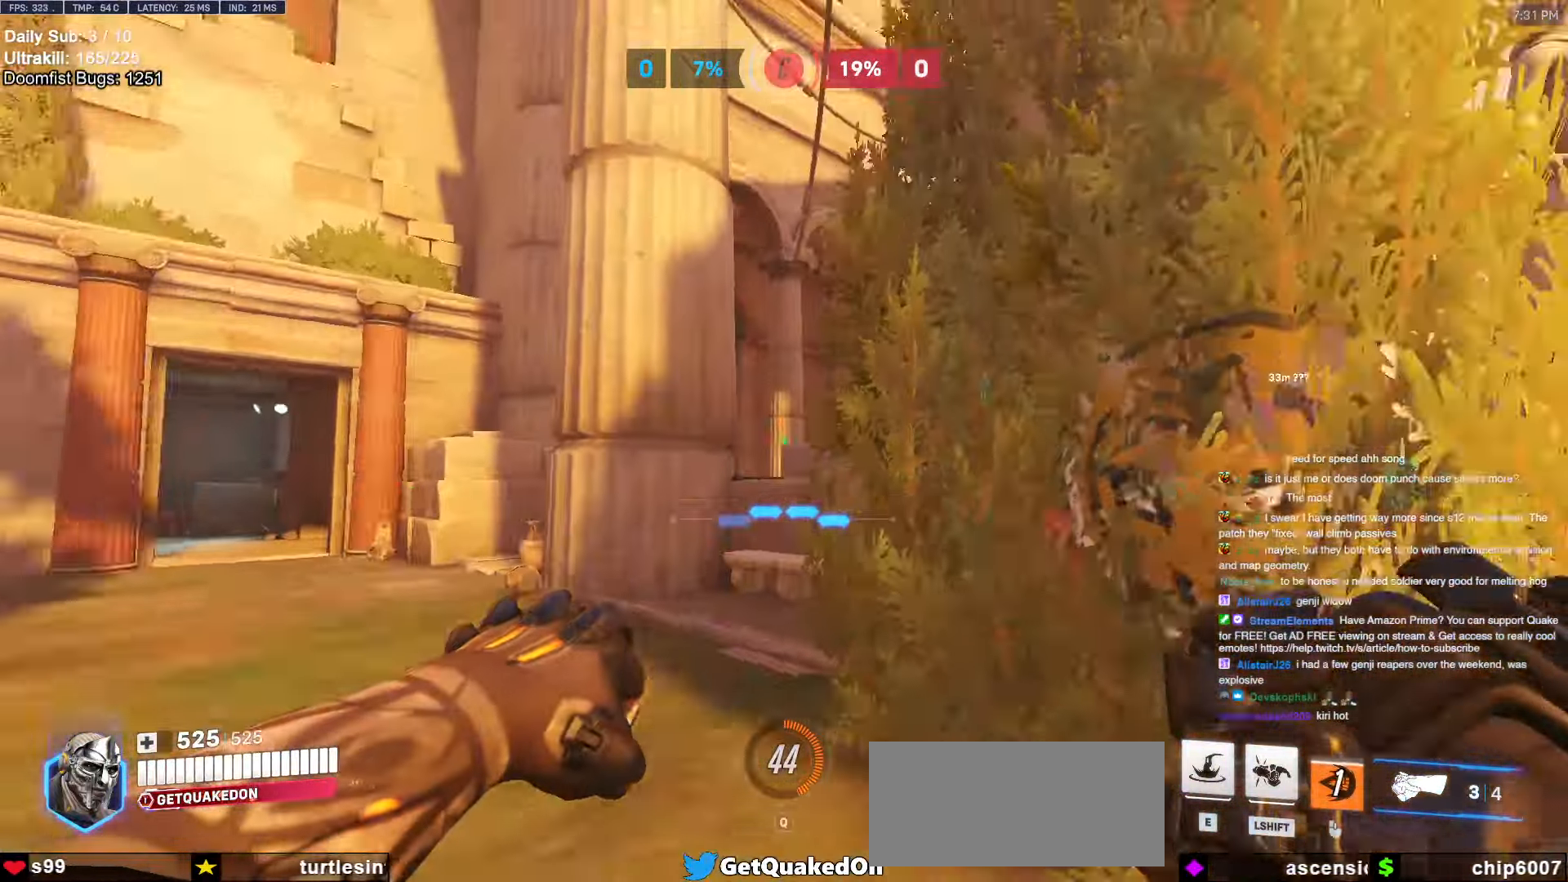
{"keys": ["a", "w"], "mouse": [], "events": []}
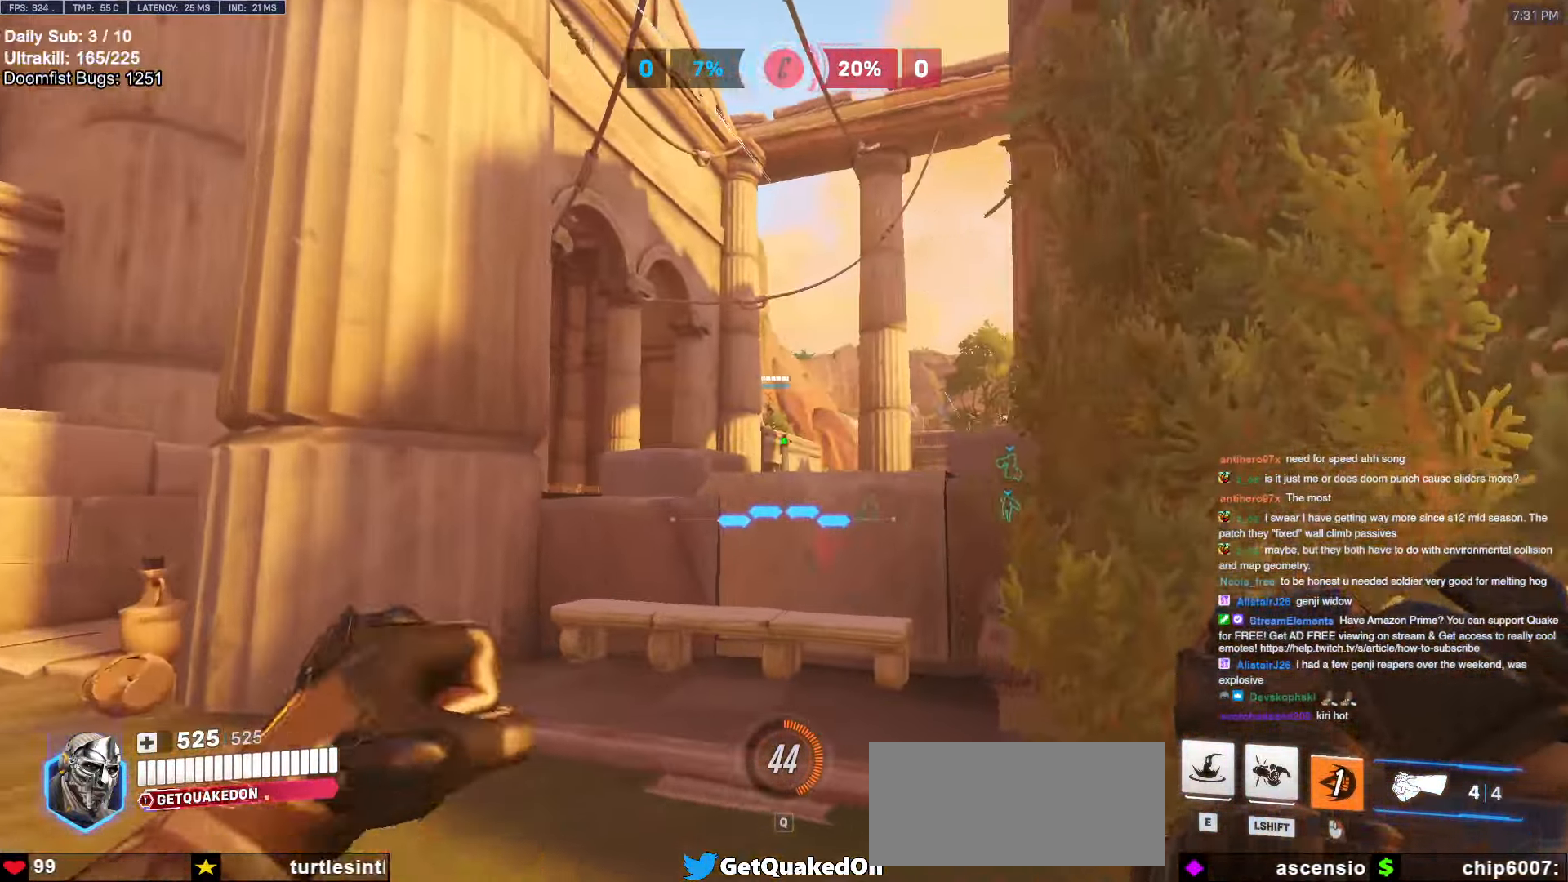
{"keys": ["a", "w"], "mouse": [], "events": [[116, "a", "up"], [300, "space", "down"], [433, "a", "down"], [433, "space", "up"]]}
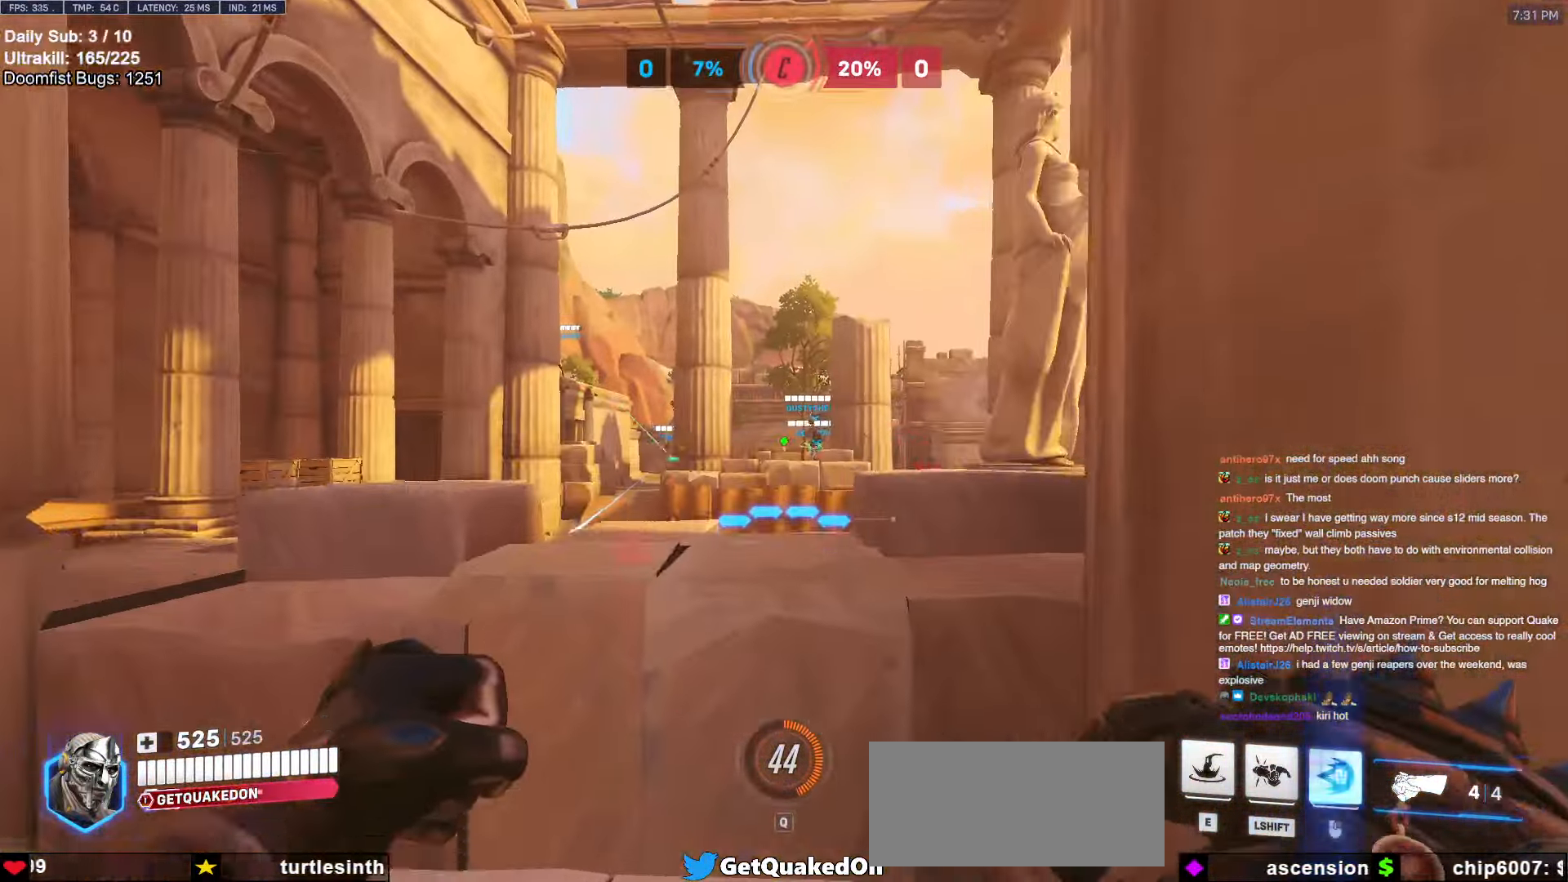
{"keys": ["d", "space"], "mouse": [], "events": [[83, "a", "up"], [133, "d", "down"], [183, "w", "up"], [400, "w", "down"], [500, "space", "down"], [500, "w", "up"]]}
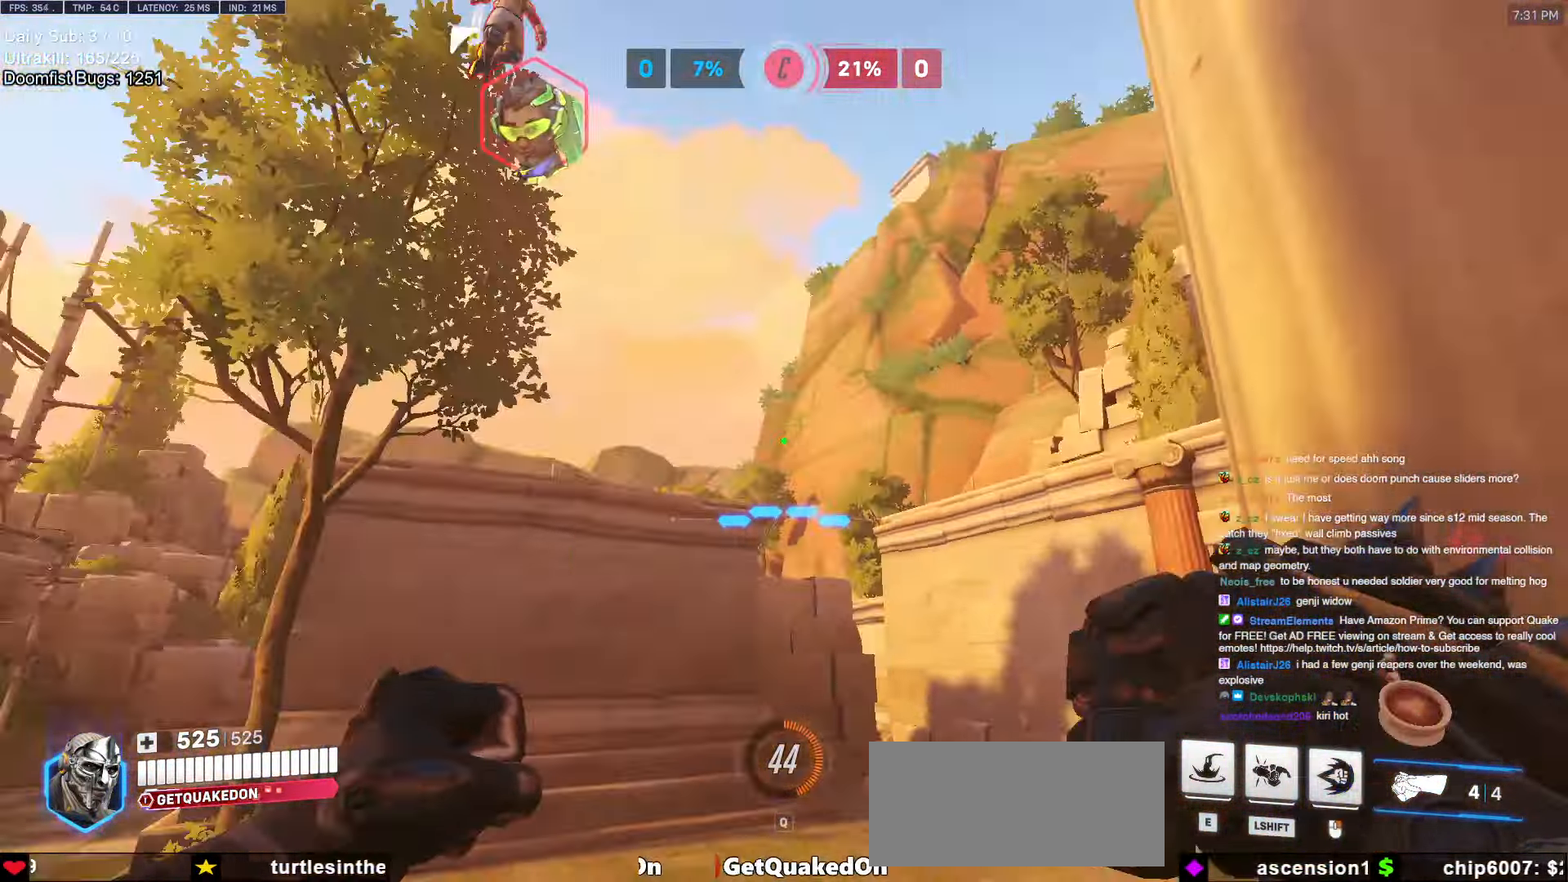
{"keys": ["a"], "mouse": ["right"], "events": [[50, "mouse_left", "down"], [100, "mouse_right", "down"], [100, "space", "up"], [183, "mouse_left", "up"], [283, "a", "down"], [283, "d", "up"]]}
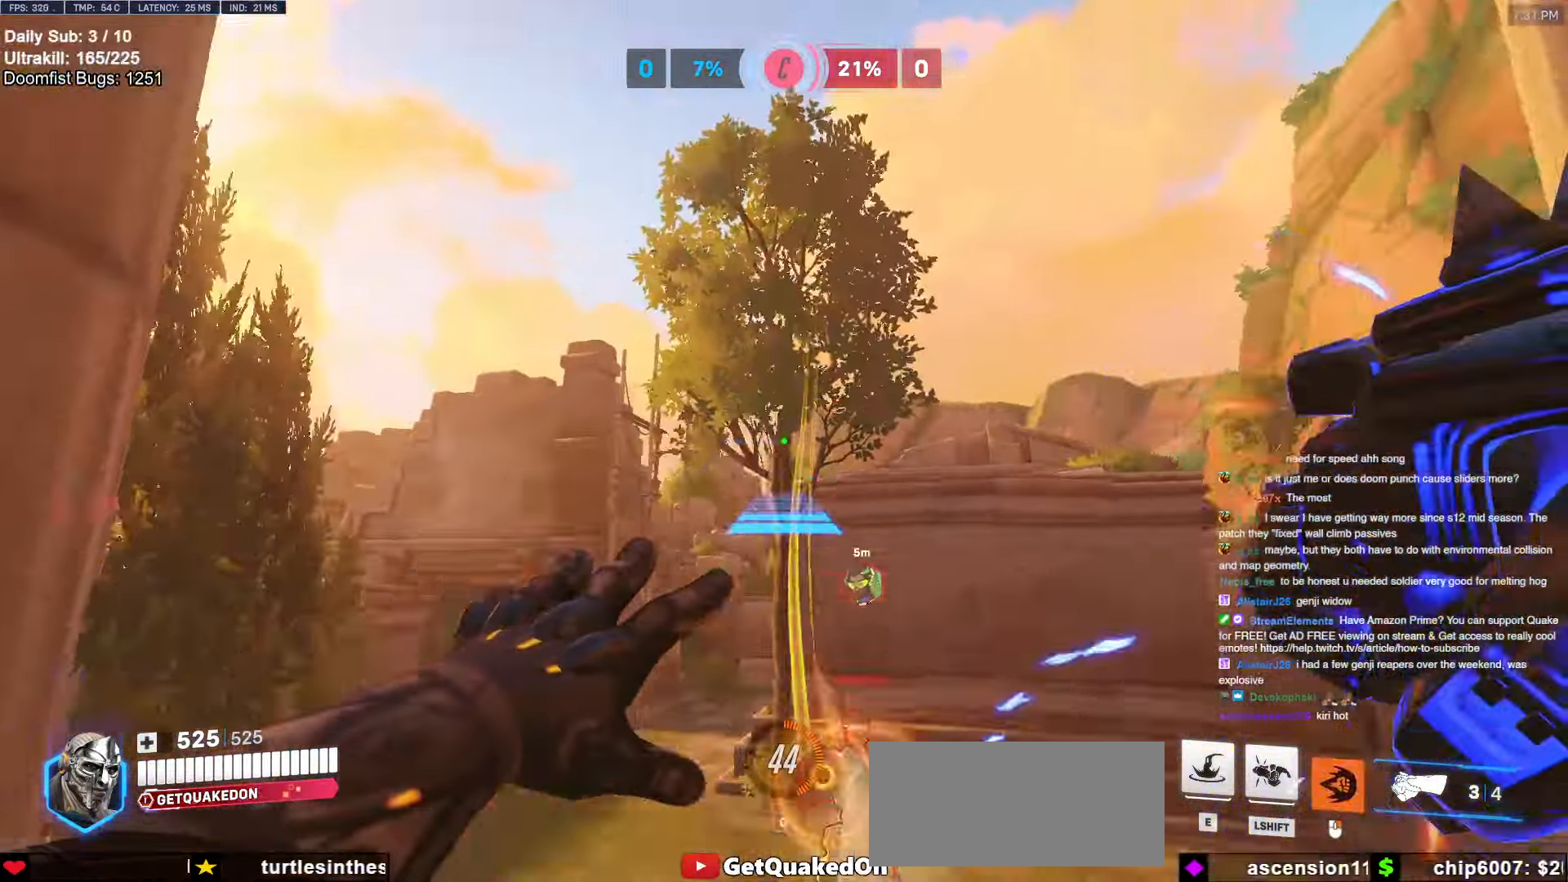
{"keys": ["a", "w"], "mouse": ["right"], "events": [[50, "a", "up"], [50, "w", "down"], [400, "a", "down"]]}
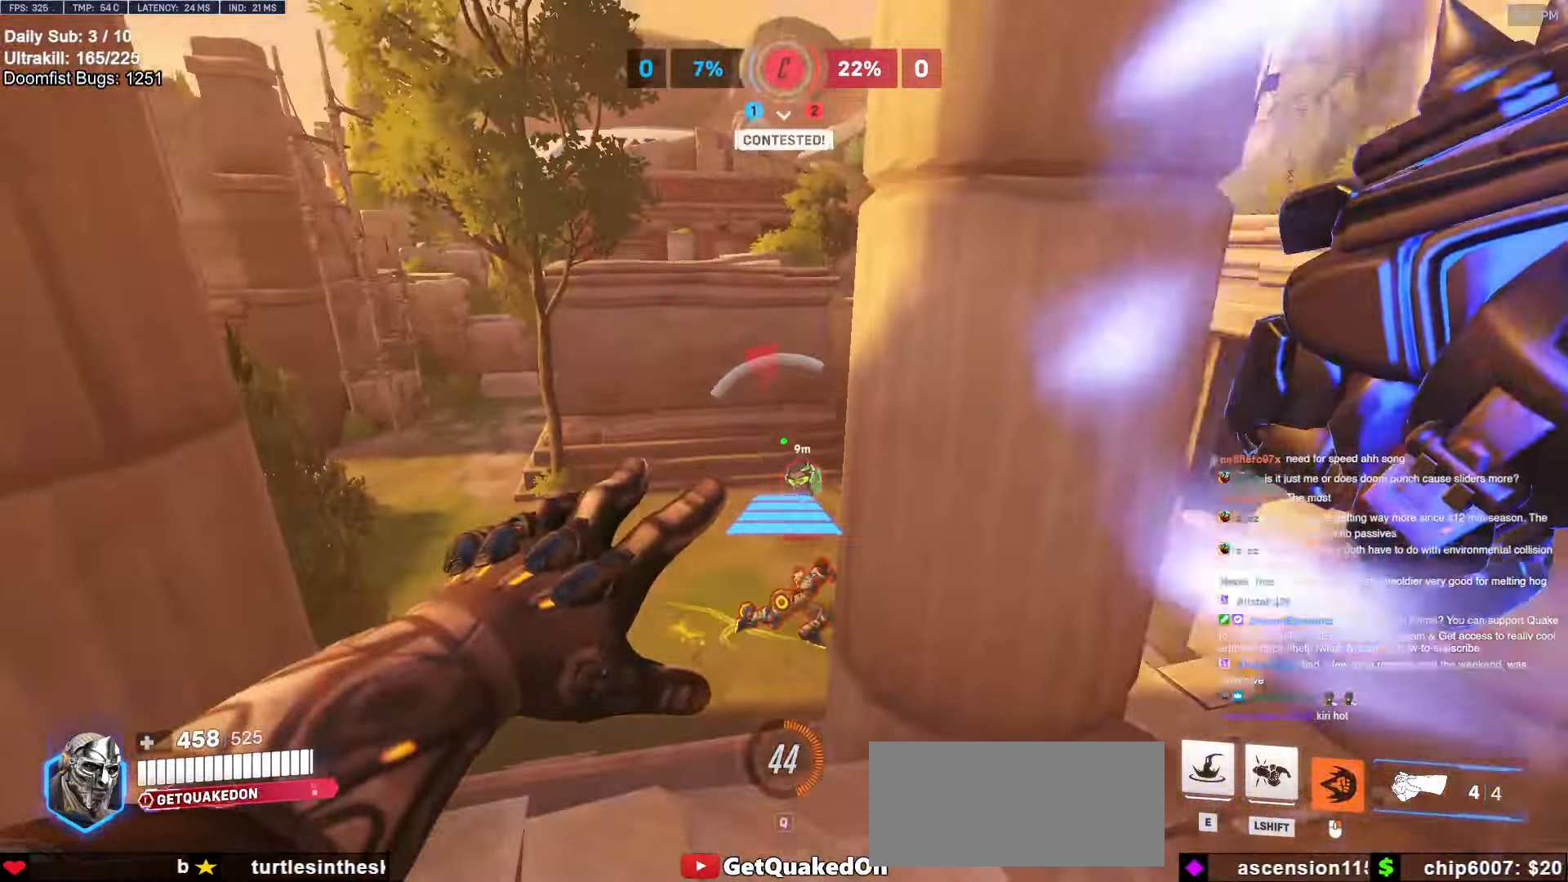
{"keys": ["a", "w"], "mouse": ["right"], "events": [[33, "a", "up"], [83, "a", "down"], [216, "a", "up"], [400, "a", "down"]]}
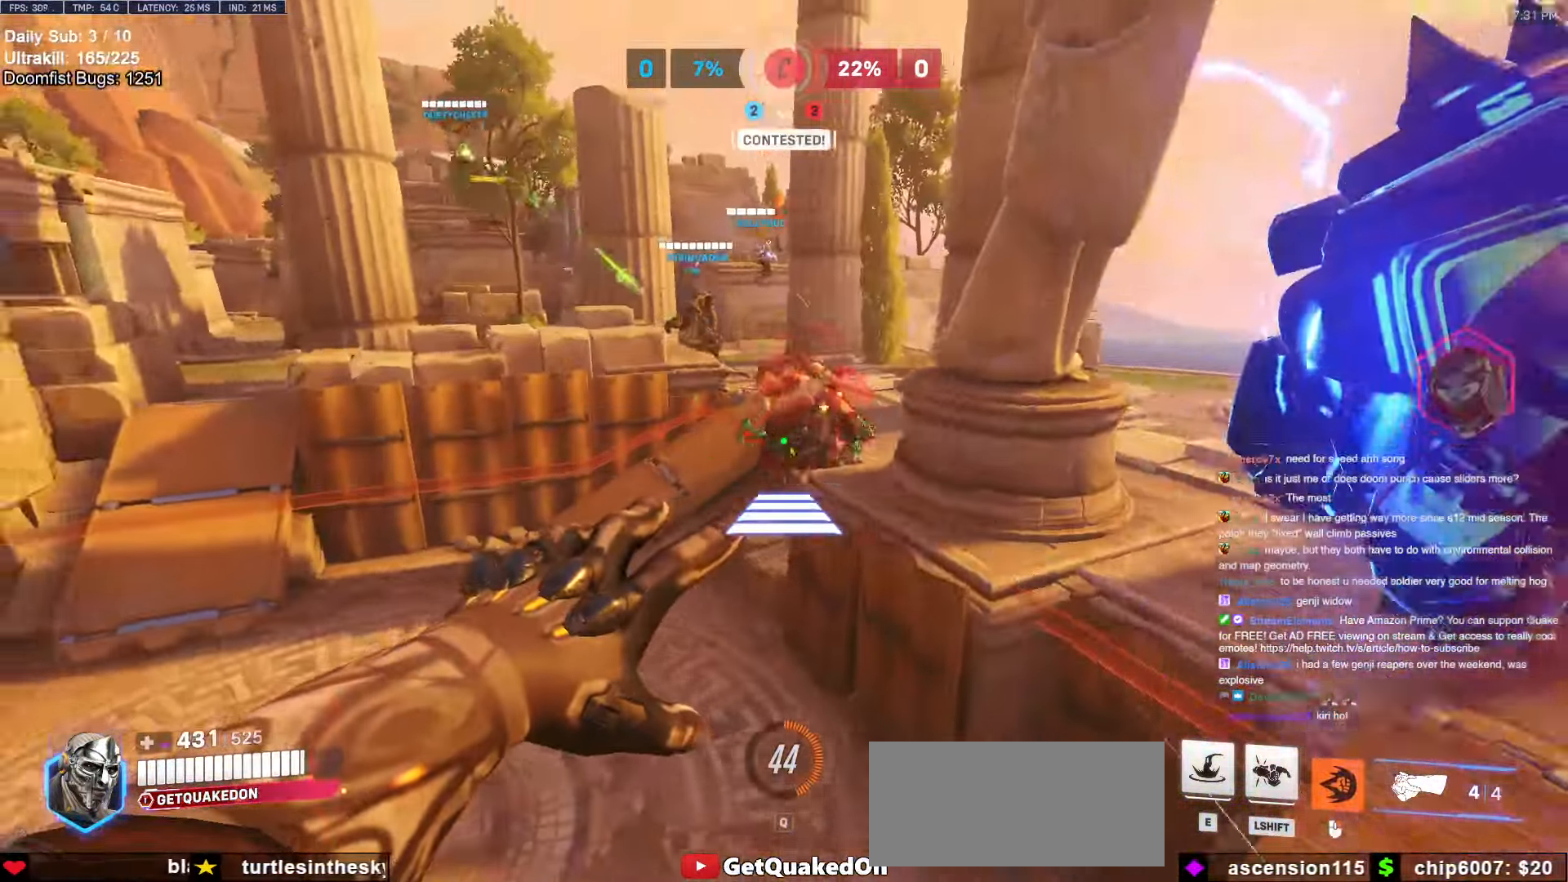
{"keys": ["w"], "mouse": [], "events": [[233, "a", "up"], [233, "mouse_right", "up"]]}
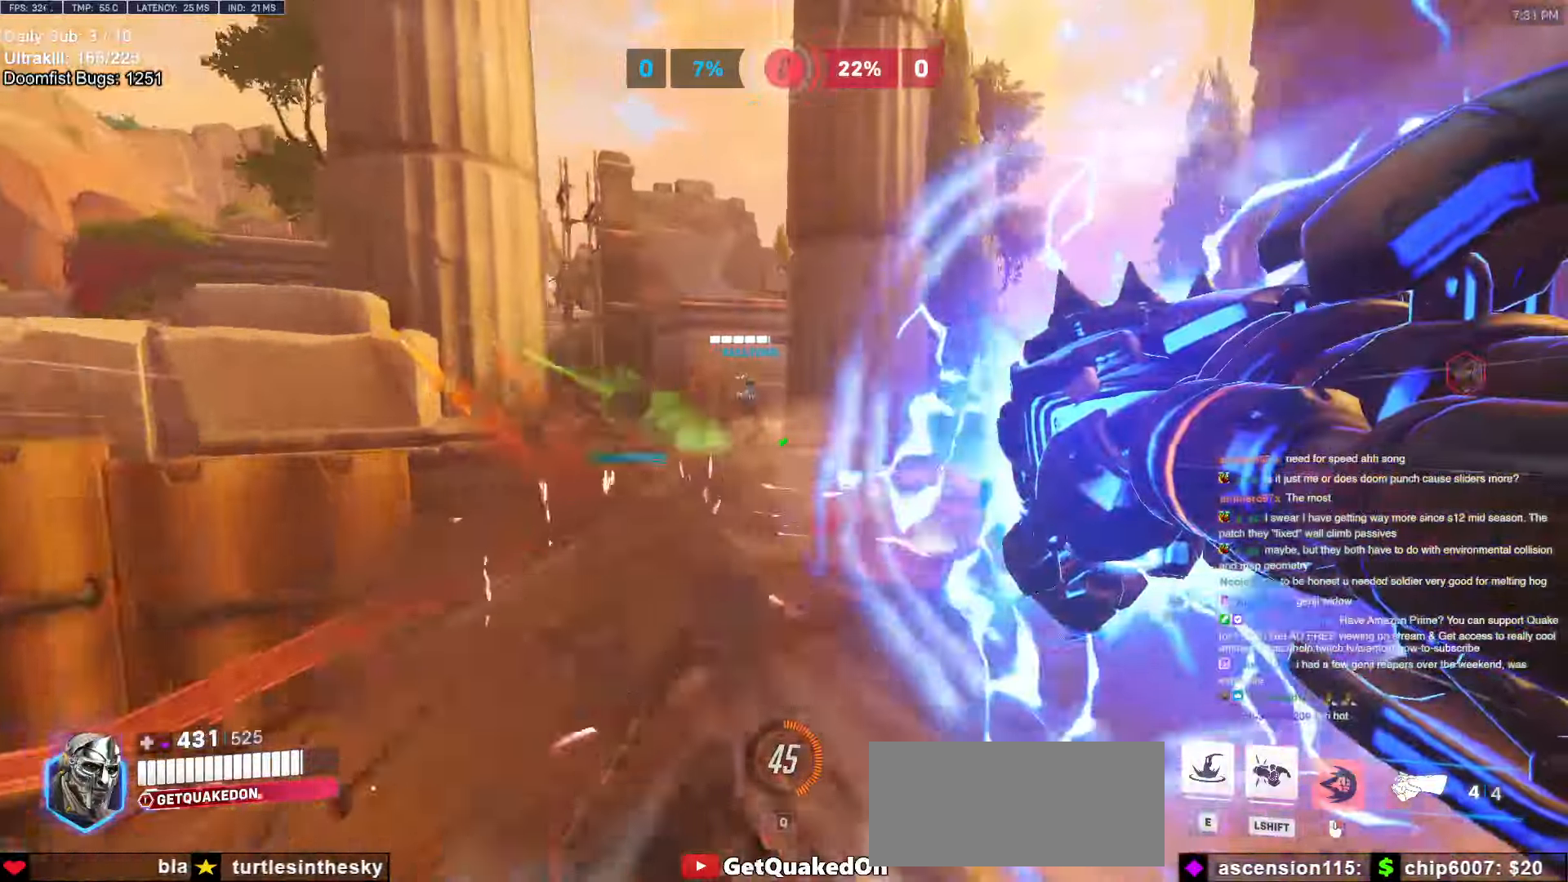
{"keys": ["a", "w"], "mouse": [], "events": [[66, "a", "down"], [150, "space", "down"], [200, "space", "up"]]}
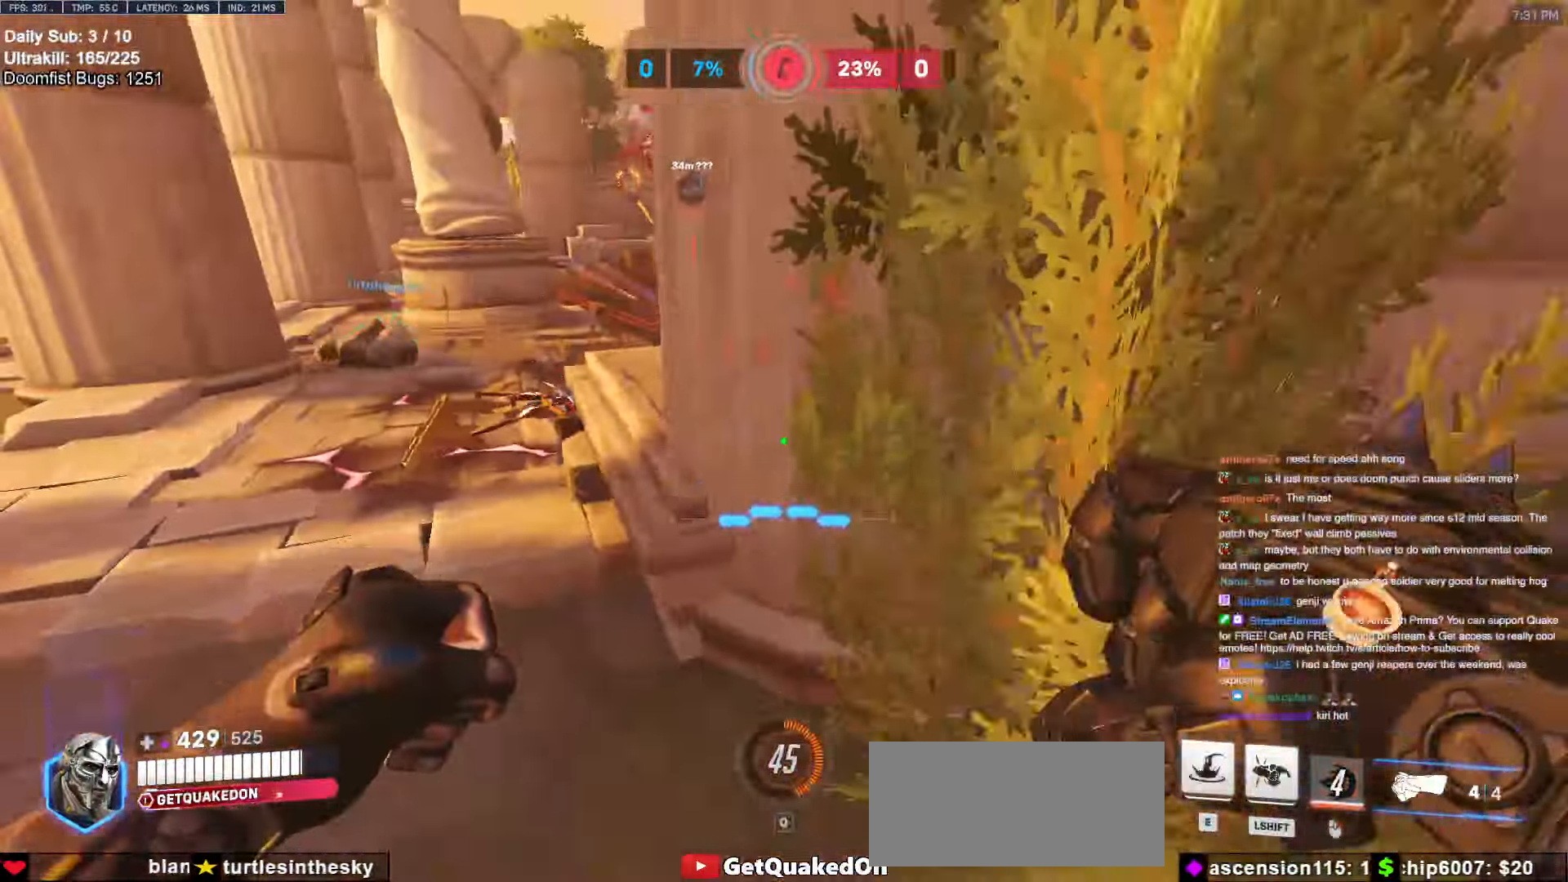
{"keys": ["a", "space", "w"], "mouse": [], "events": [[400, "space", "down"]]}
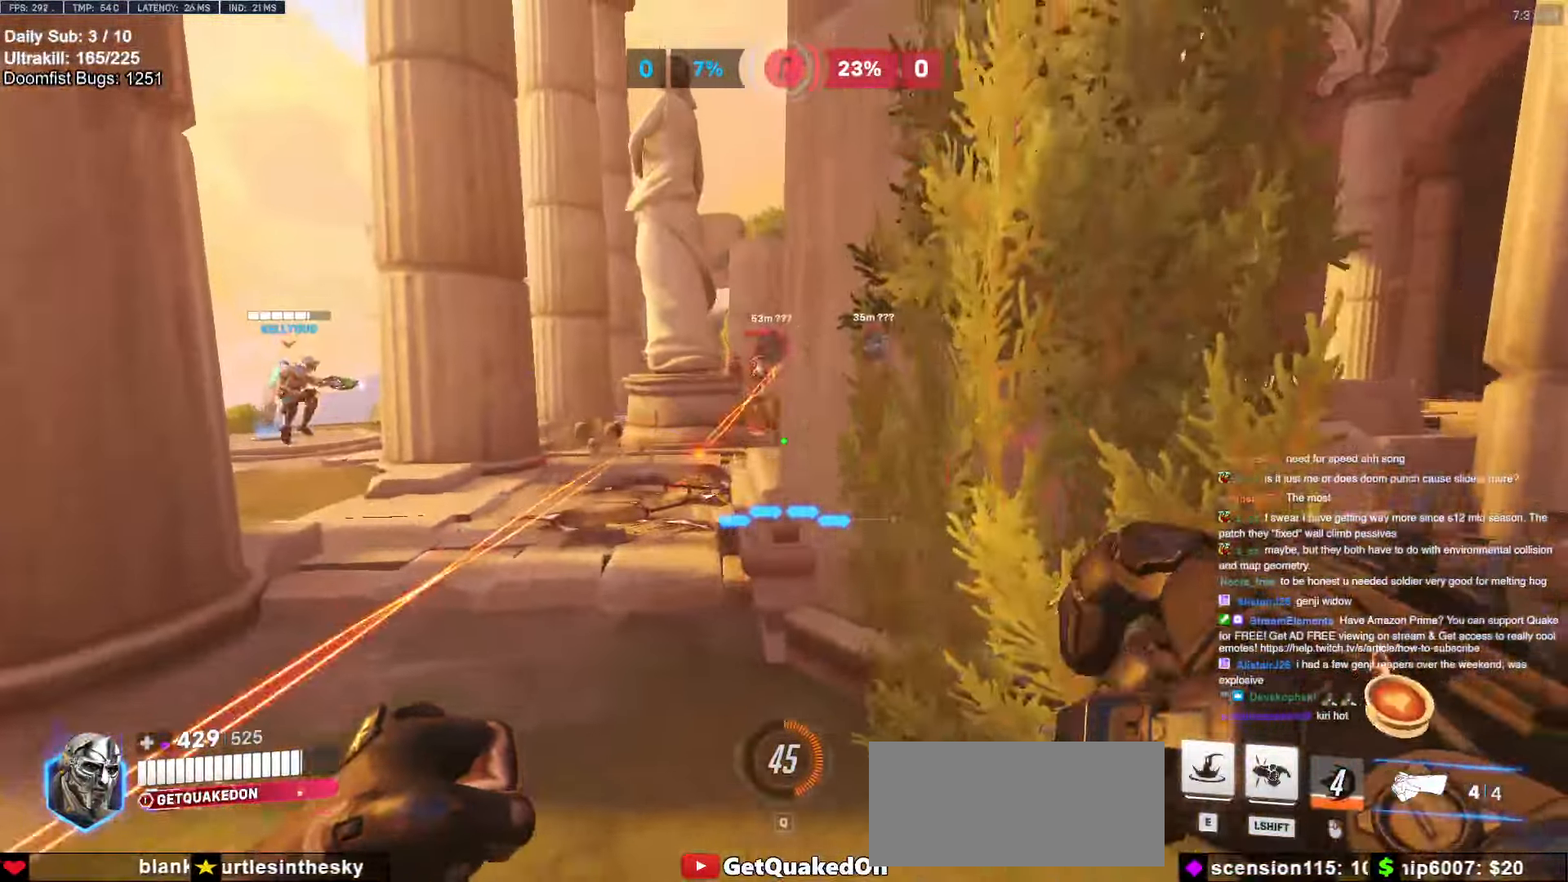
{"keys": ["w"], "mouse": [], "events": [[100, "space", "up"], [183, "a", "up"]]}
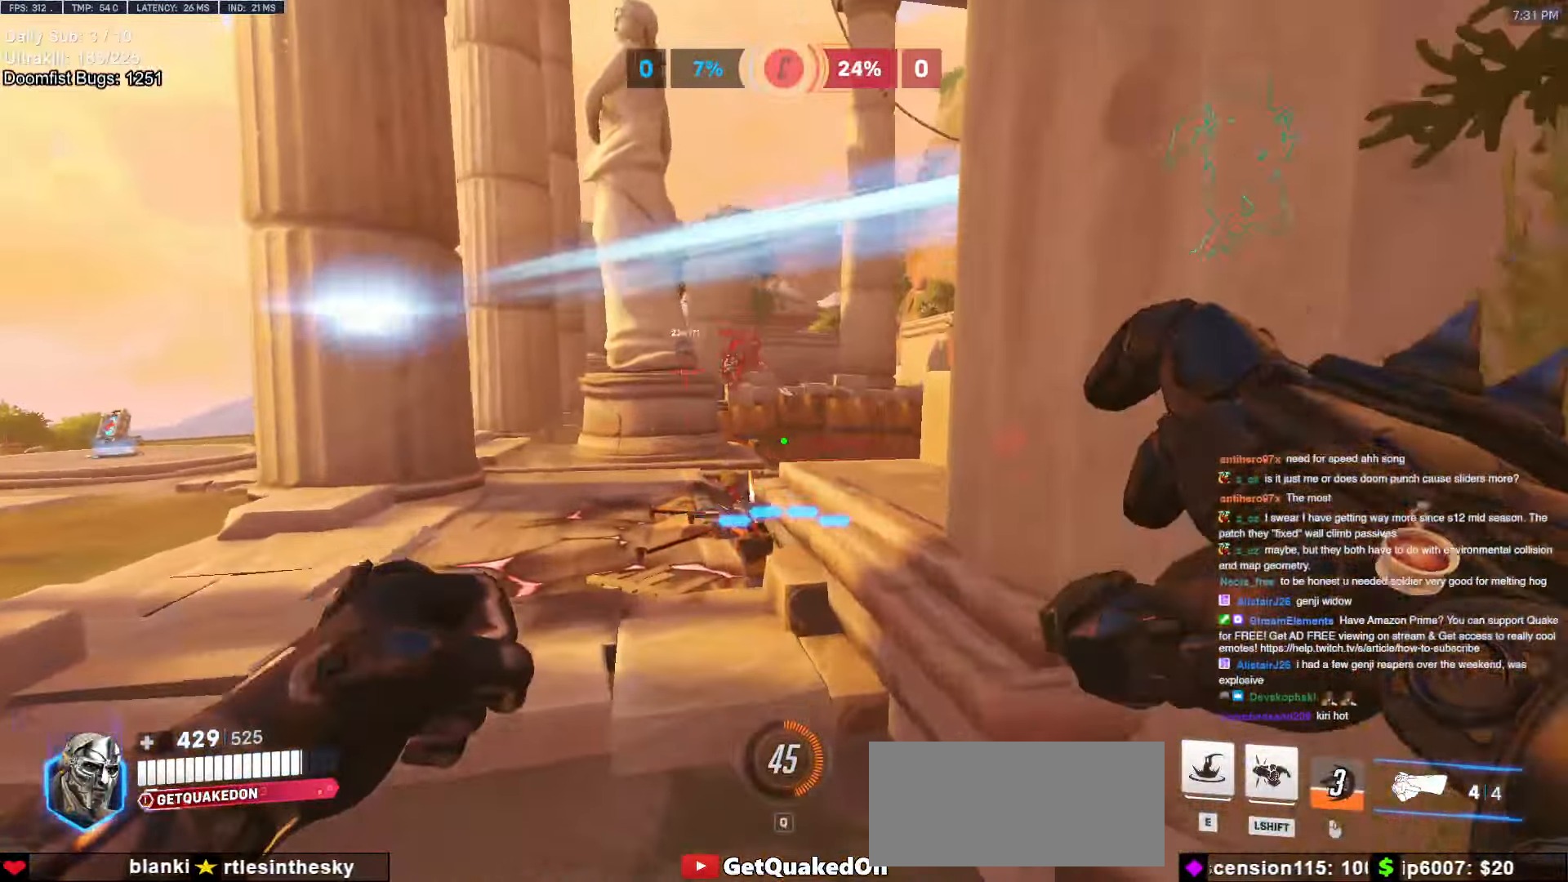
{"keys": ["d", "w"], "mouse": [], "events": [[150, "space", "down"], [250, "mouse_left", "down"], [333, "space", "up"], [383, "d", "down"], [433, "mouse_left", "up"]]}
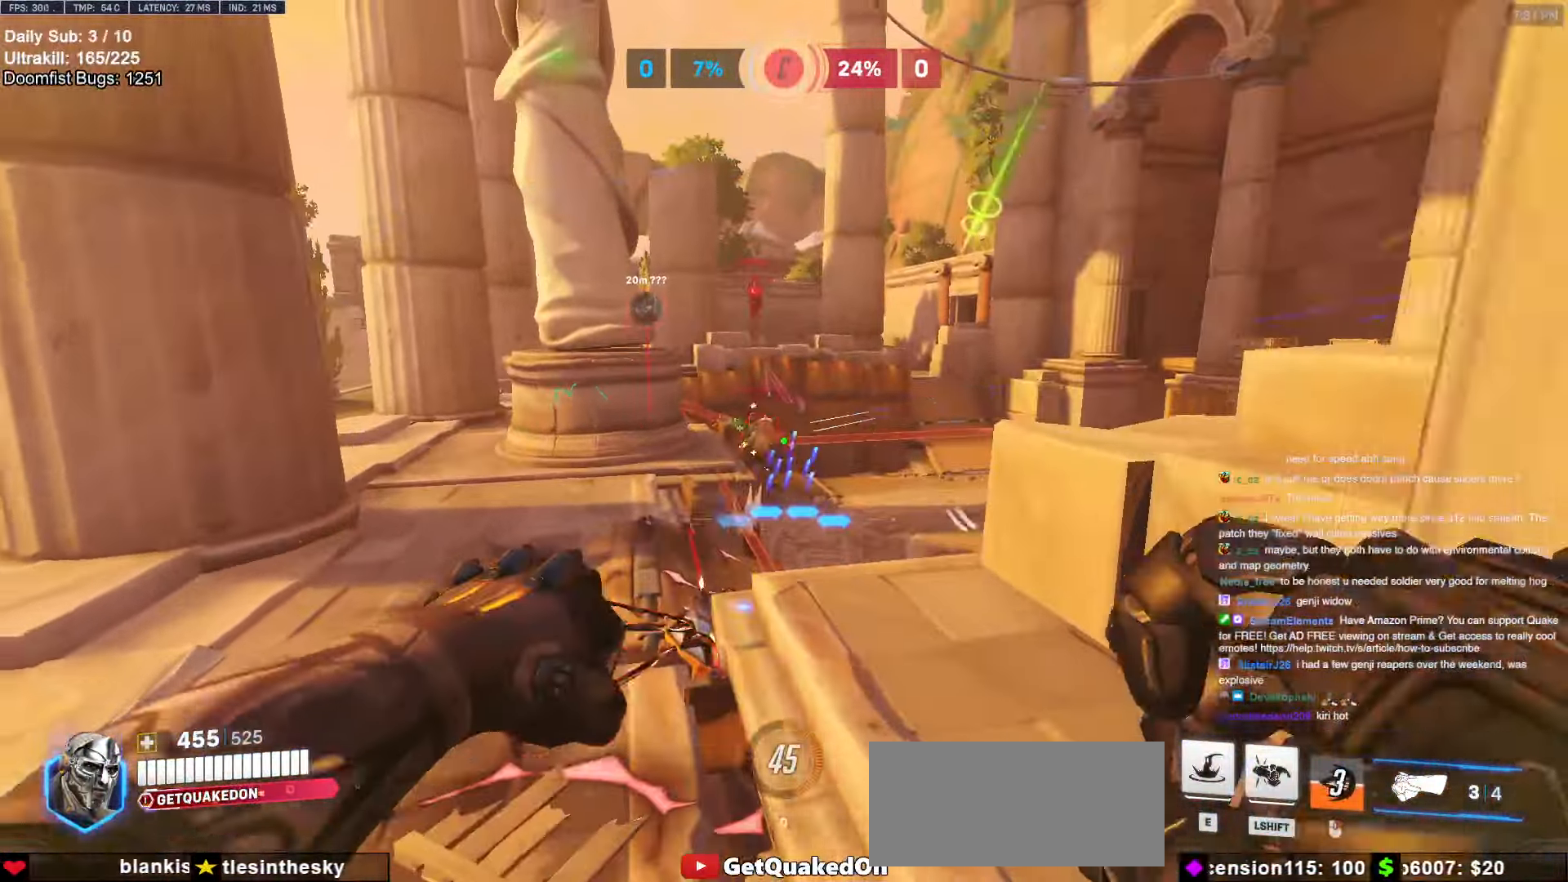
{"keys": ["a", "w"], "mouse": [], "events": [[83, "mouse_left", "down"], [266, "a", "down"], [266, "d", "up"], [266, "mouse_left", "up"], [366, "space", "down"], [500, "space", "up"]]}
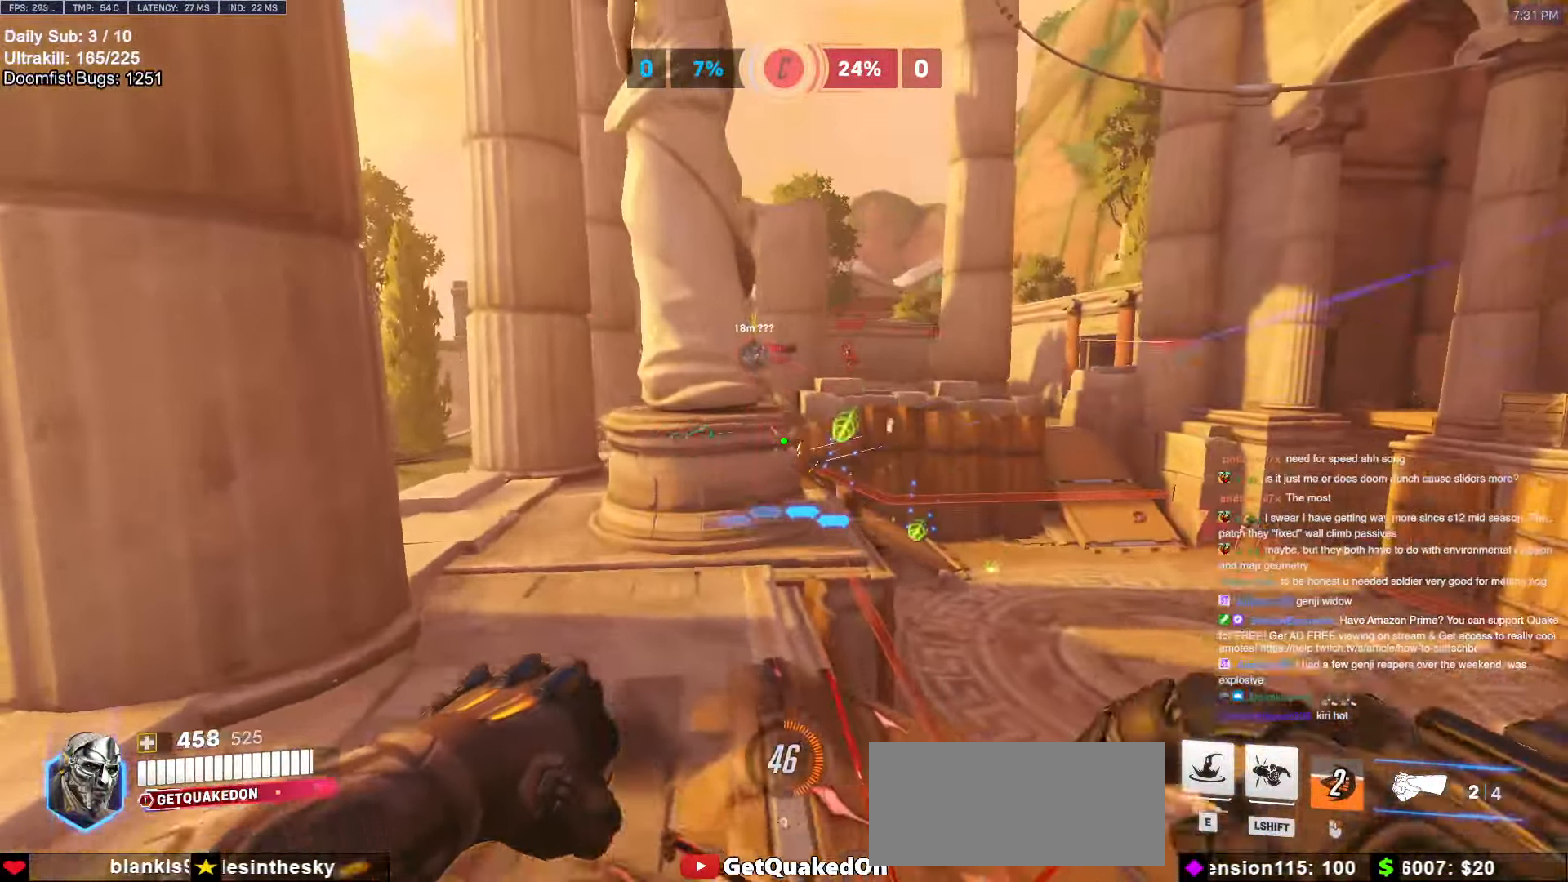
{"keys": ["d", "w"], "mouse": [], "events": [[416, "a", "up"], [416, "d", "down"]]}
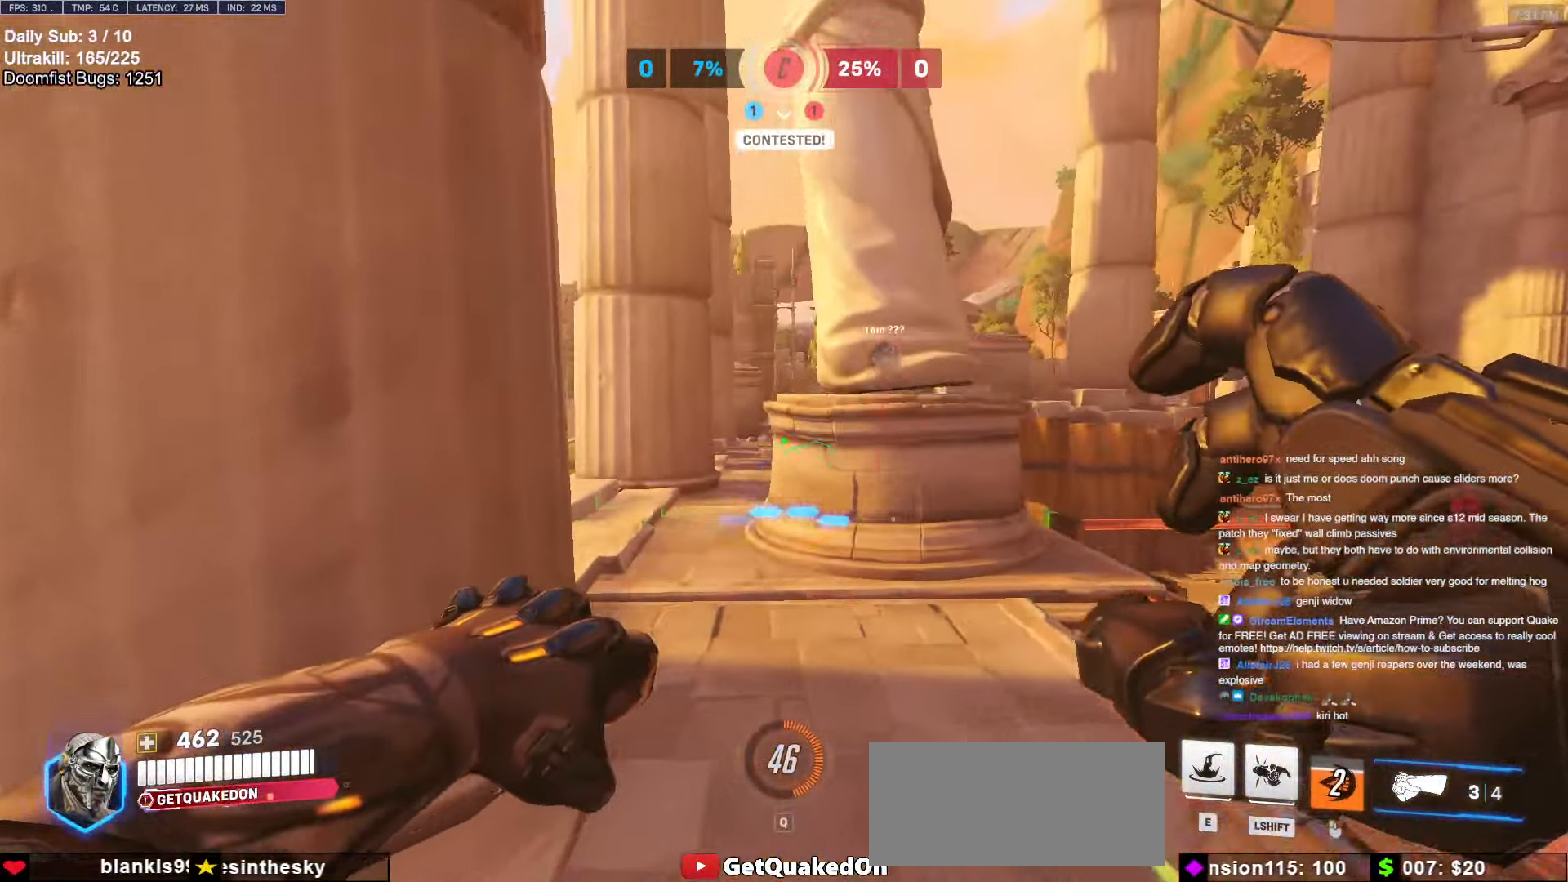
{"keys": ["e", "w"], "mouse": [], "events": [[100, "space", "down"], [300, "space", "up"], [350, "d", "up"], [433, "e", "down"]]}
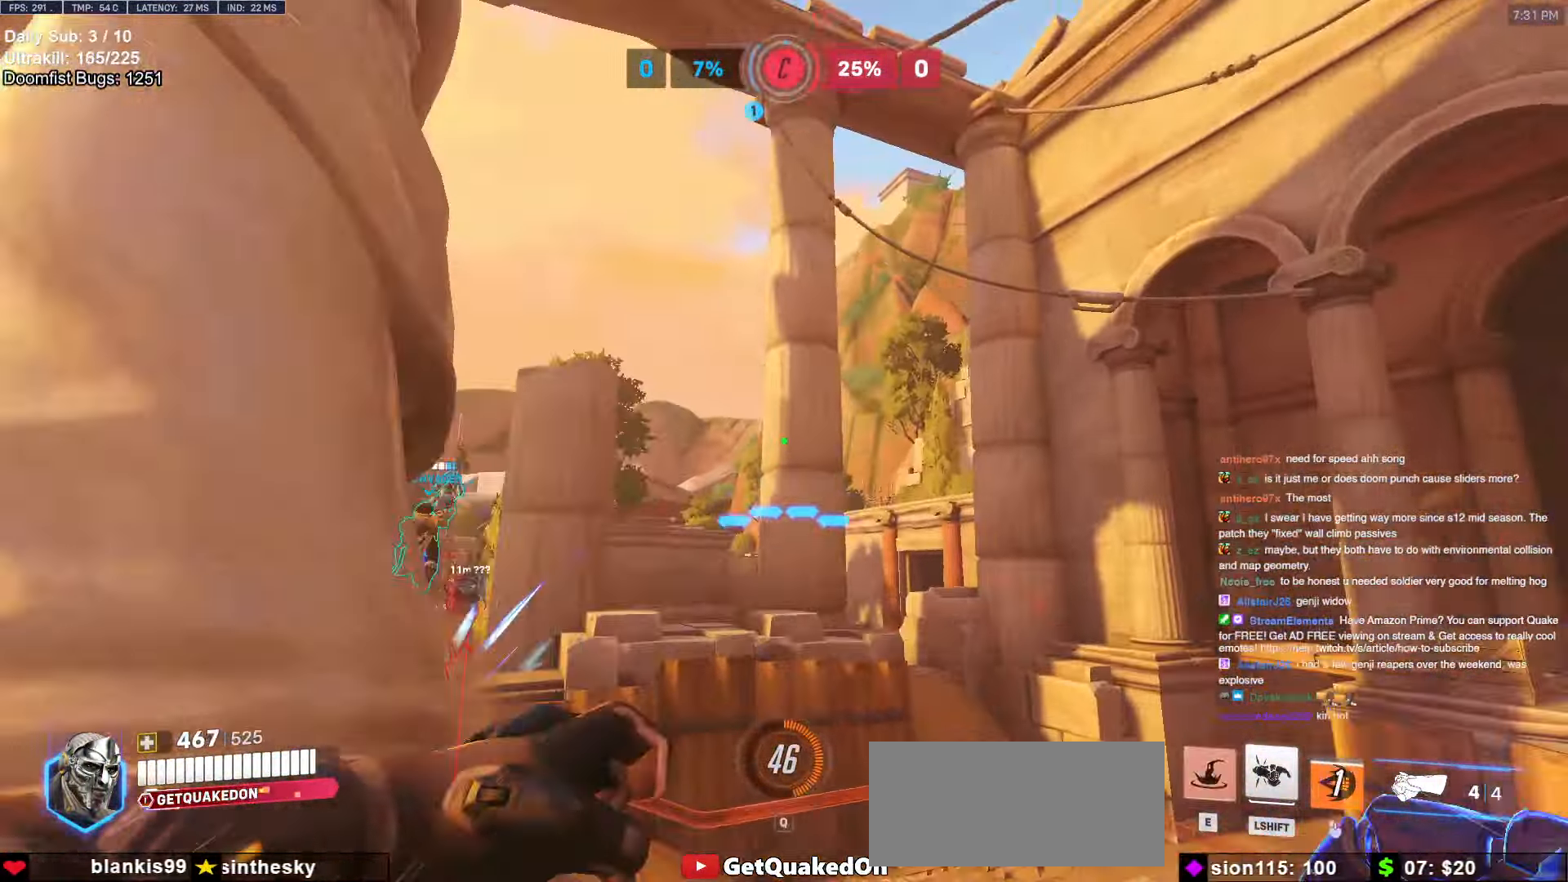
{"keys": ["d", "w"], "mouse": [], "events": [[33, "e", "up"], [216, "d", "down"]]}
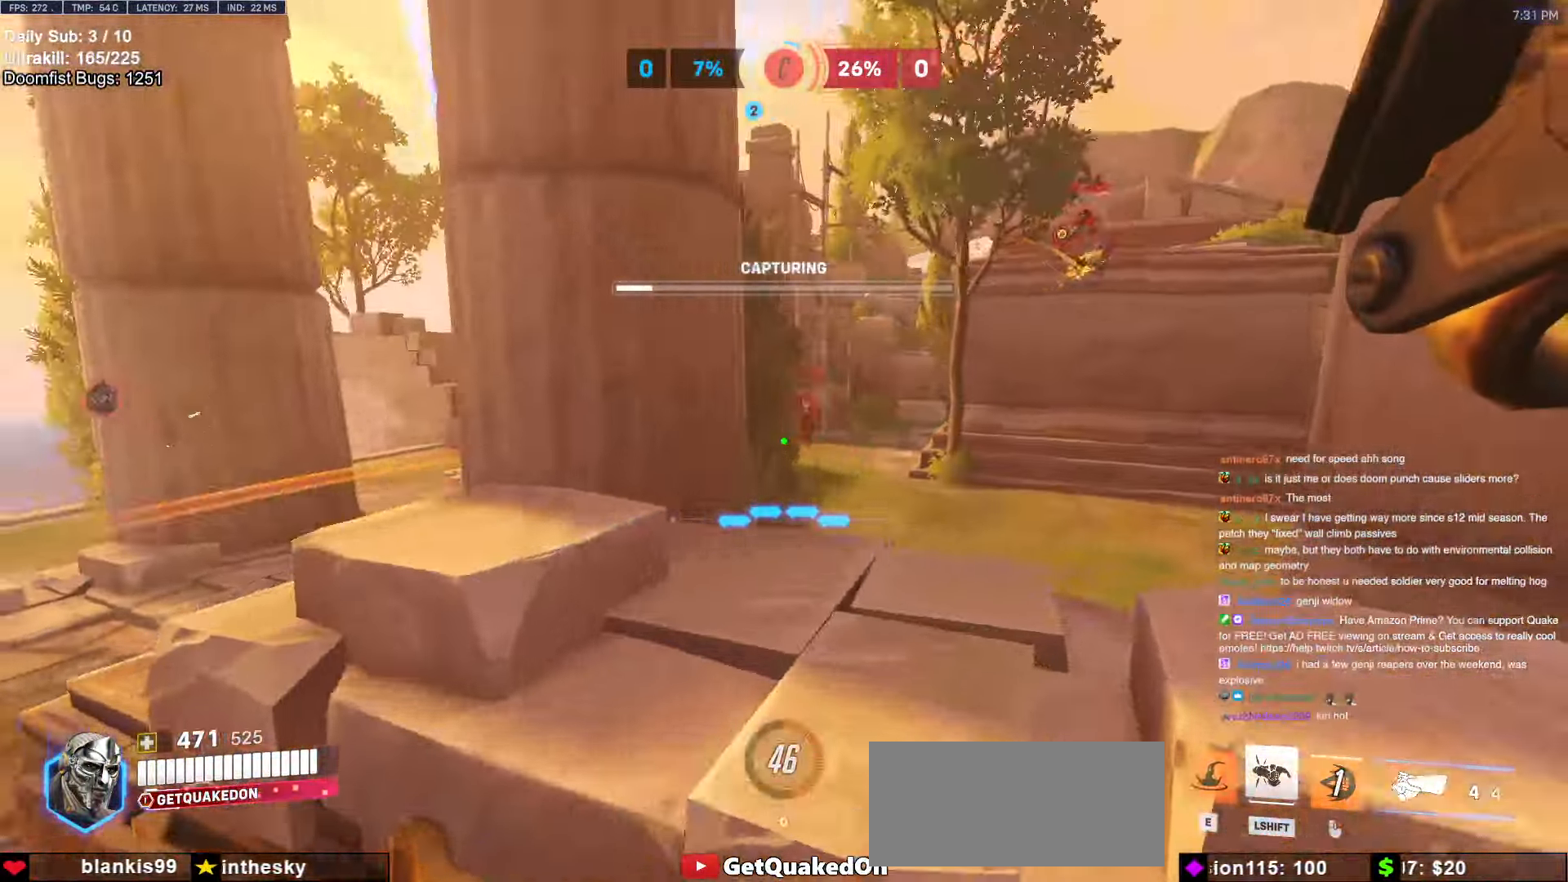
{"keys": ["a"], "mouse": ["left"], "events": [[416, "a", "down"], [416, "d", "up"], [416, "w", "up"], [466, "mouse_left", "down"]]}
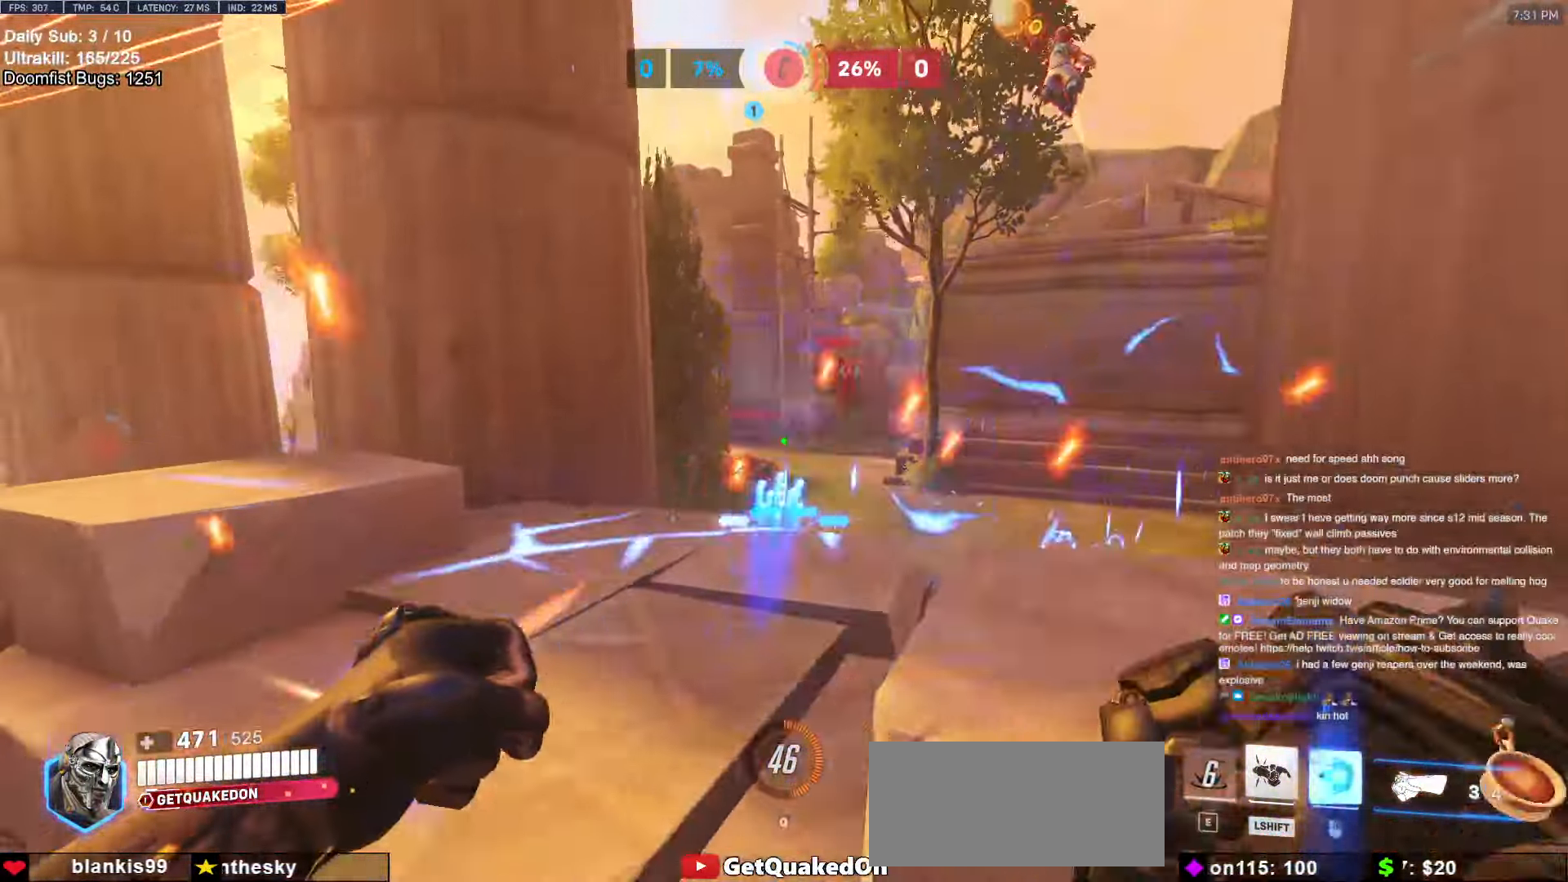
{"keys": ["d"], "mouse": [], "events": [[100, "a", "up"], [100, "d", "down"], [100, "mouse_left", "up"], [283, "mouse_left", "down"], [433, "mouse_left", "up"]]}
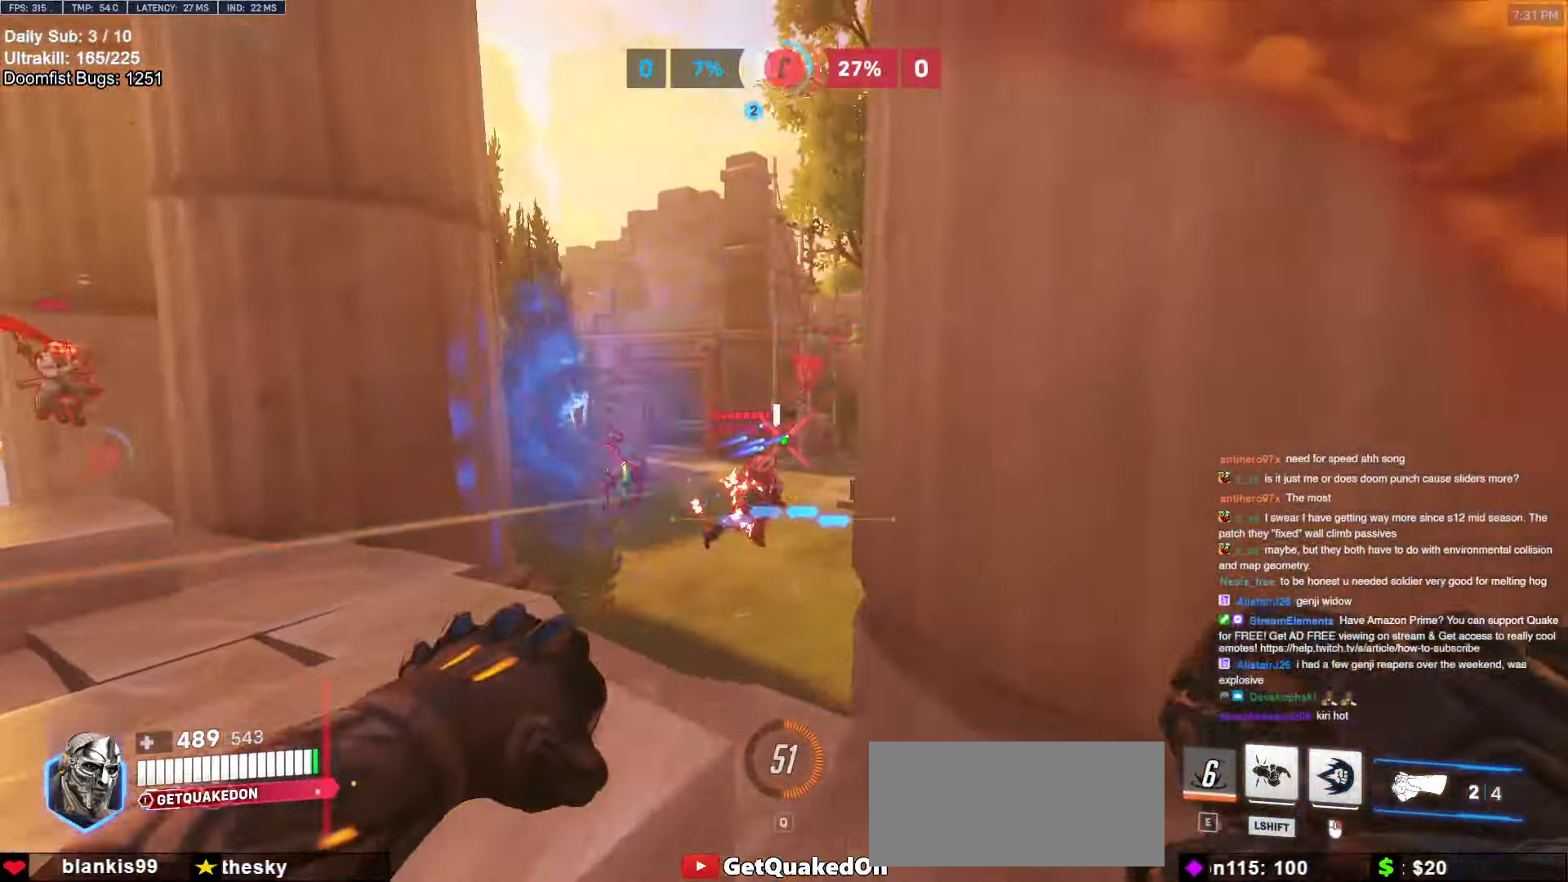
{"keys": ["d"], "mouse": [], "events": [[116, "mouse_left", "down"], [266, "mouse_left", "up"]]}
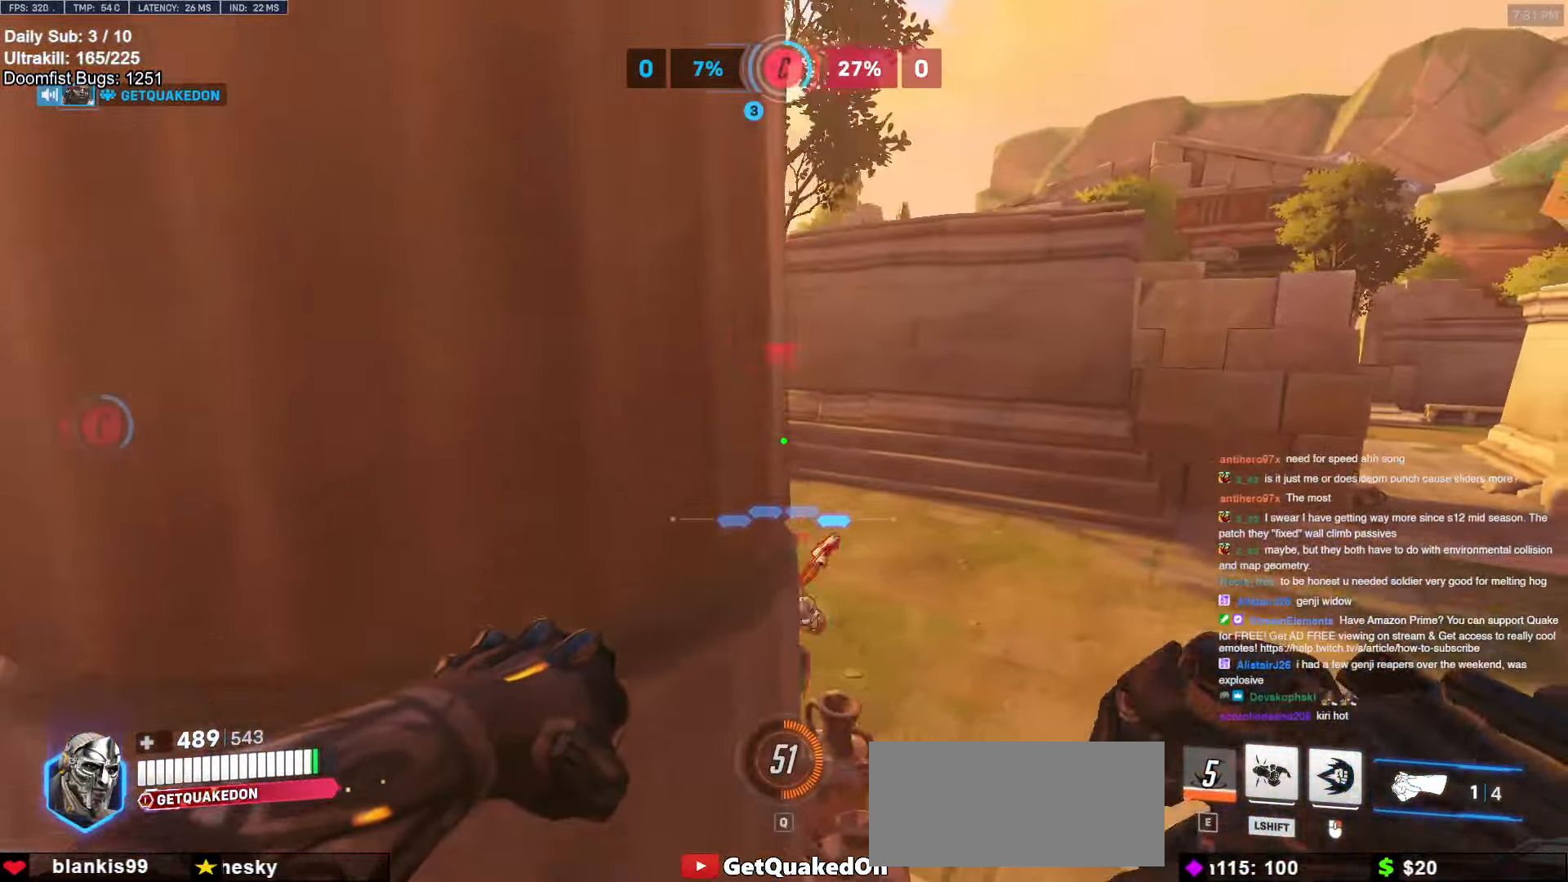
{"keys": ["a", "s"], "mouse": [], "events": [[83, "w", "down"], [233, "a", "down"], [233, "d", "up"], [233, "w", "up"], [316, "mouse_left", "down"], [466, "mouse_left", "up"], [466, "s", "down"]]}
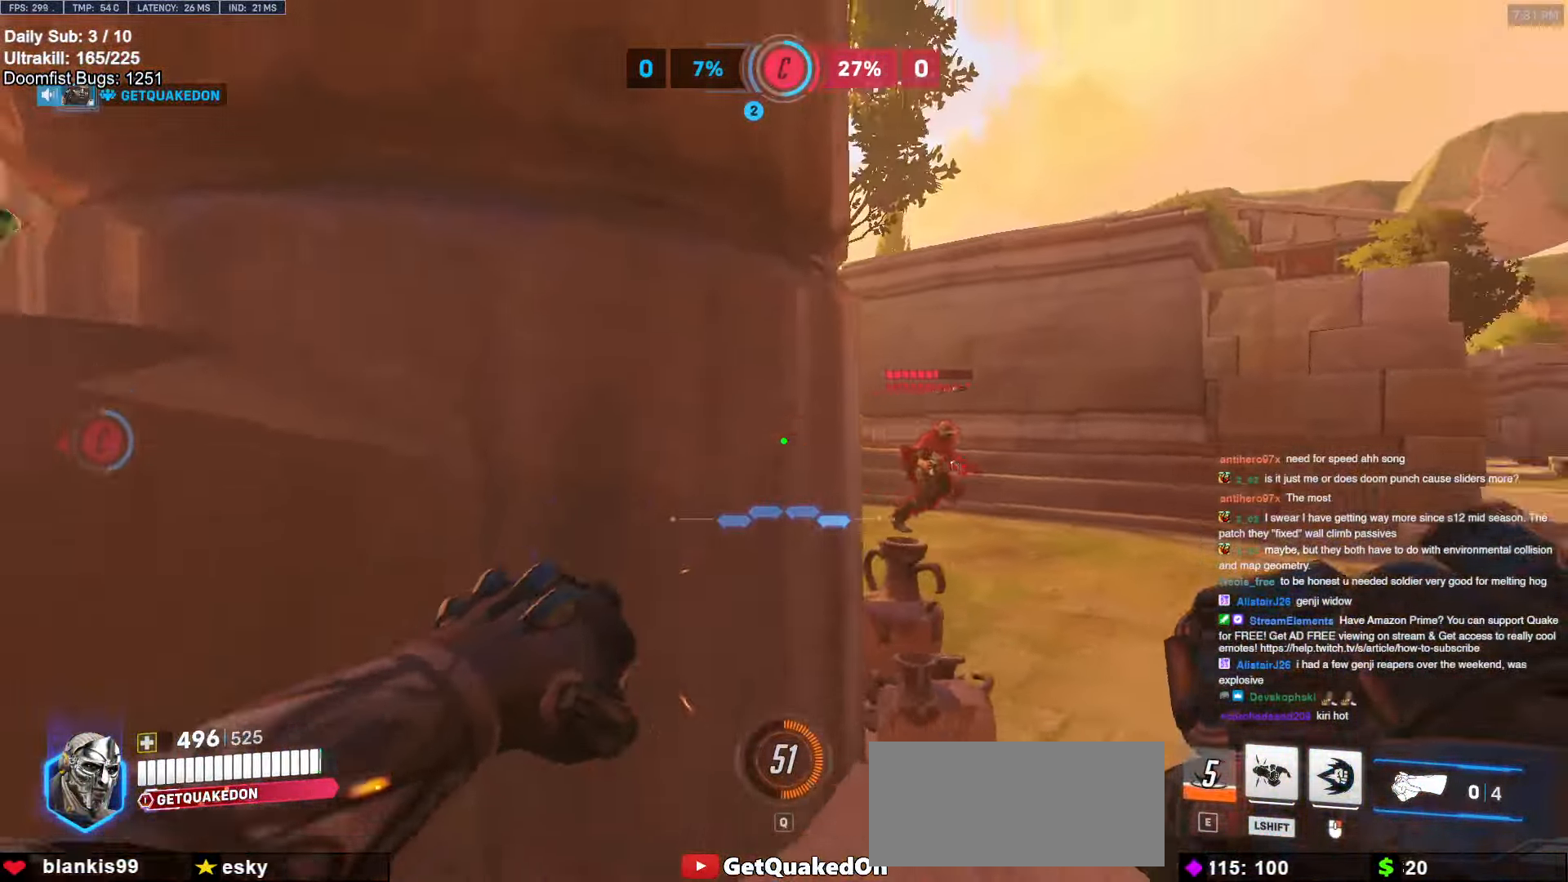
{"keys": ["a", "w"], "mouse": [], "events": [[116, "space", "down"], [200, "s", "up"], [200, "space", "up"], [500, "w", "down"]]}
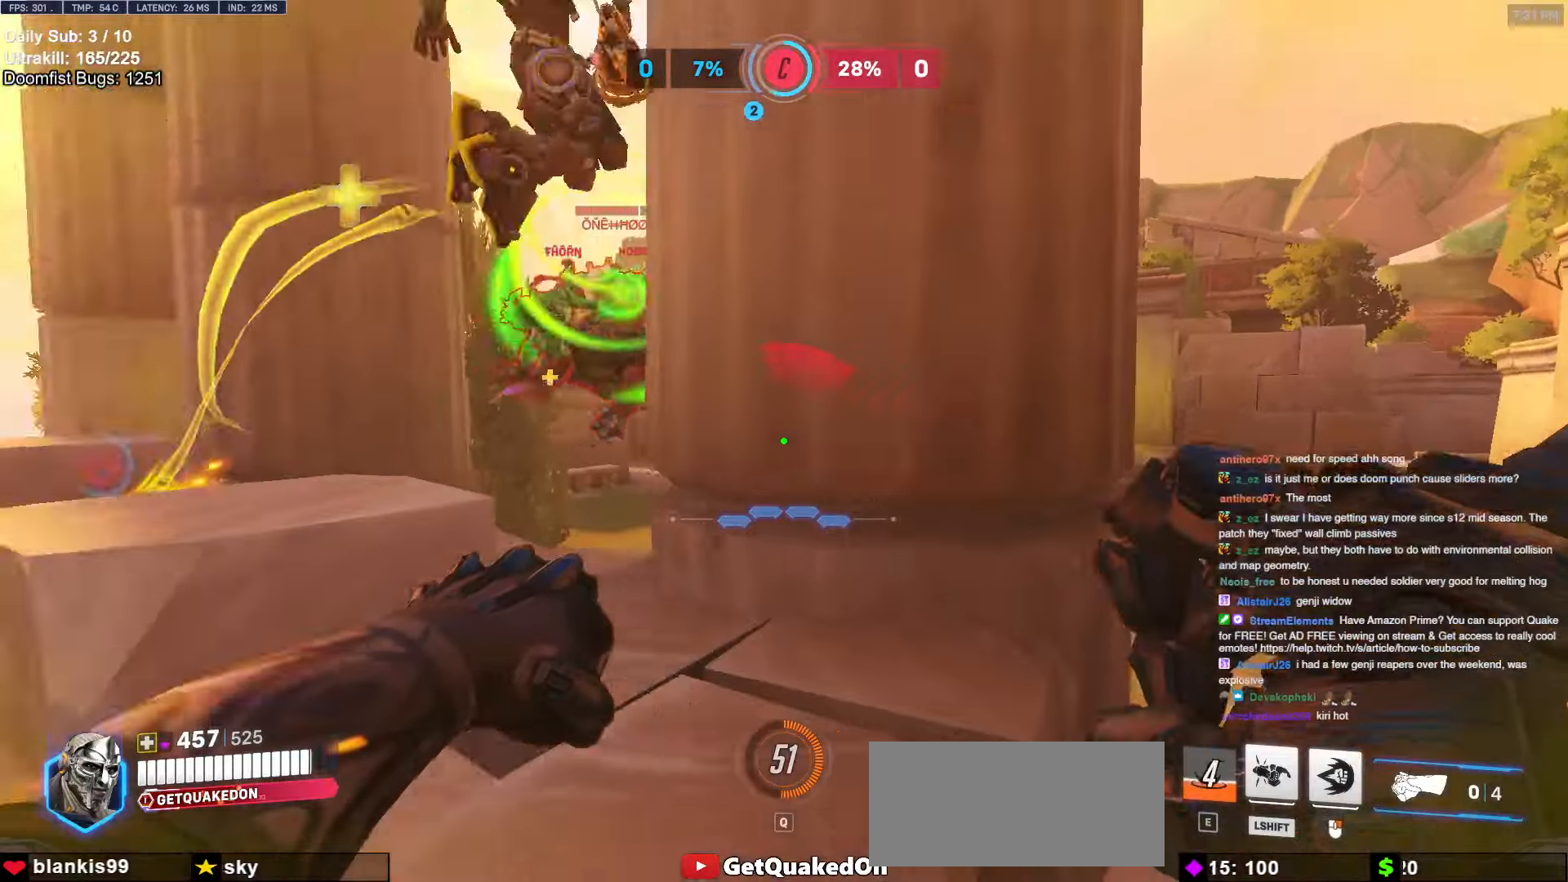
{"keys": ["d"], "mouse": [], "events": [[66, "w", "up"], [216, "mouse_left", "down"], [216, "s", "down"], [316, "a", "up"], [316, "d", "down"], [316, "s", "up"], [416, "mouse_left", "up"]]}
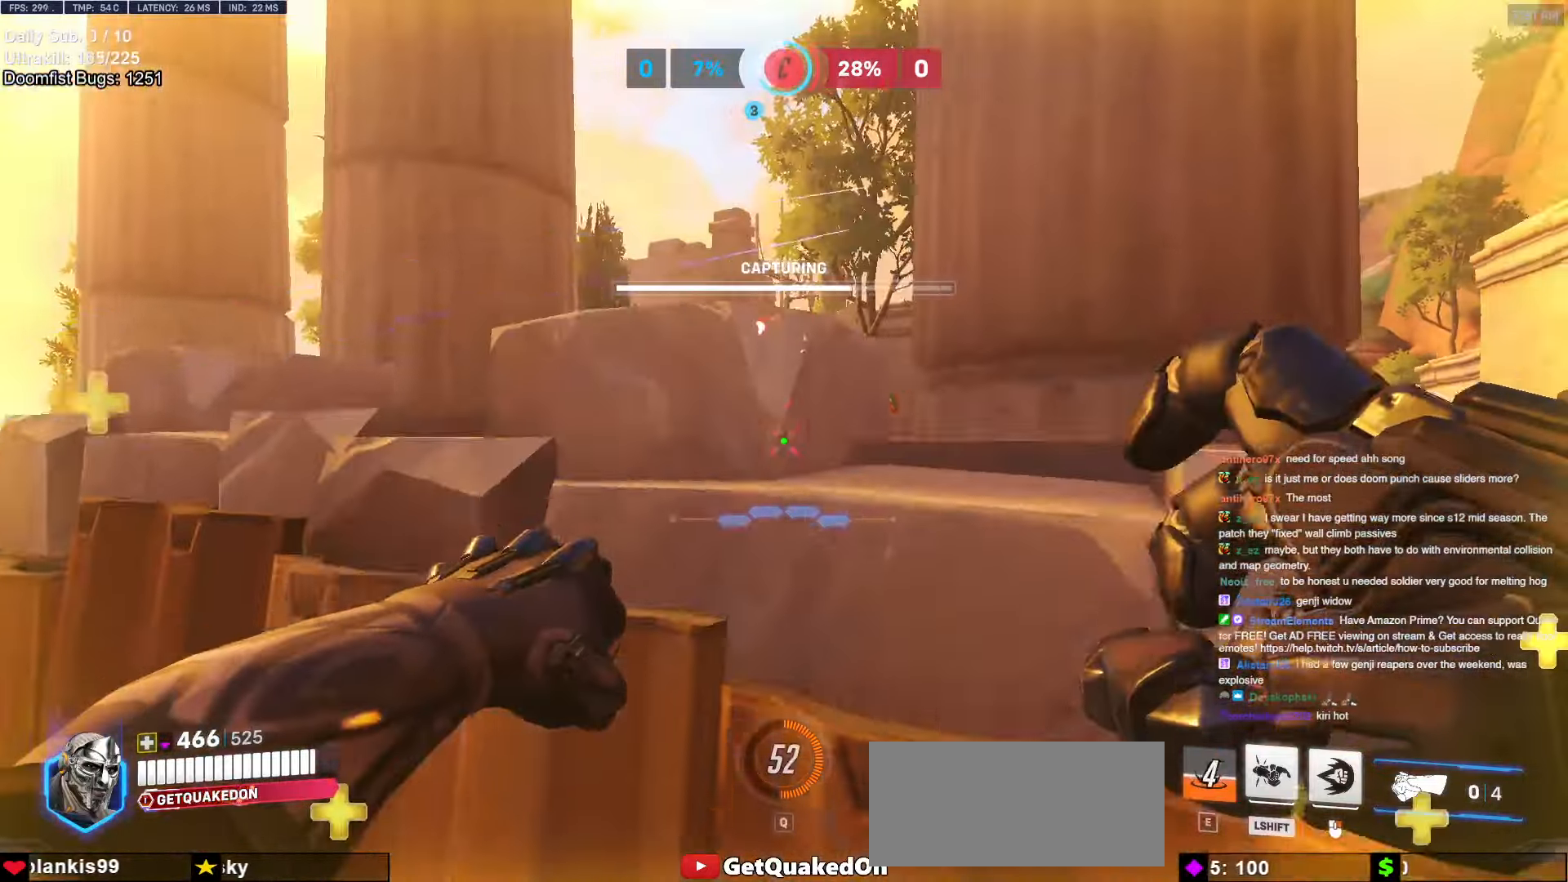
{"keys": ["d", "space", "w"], "mouse": [], "events": [[366, "w", "down"], [466, "space", "down"]]}
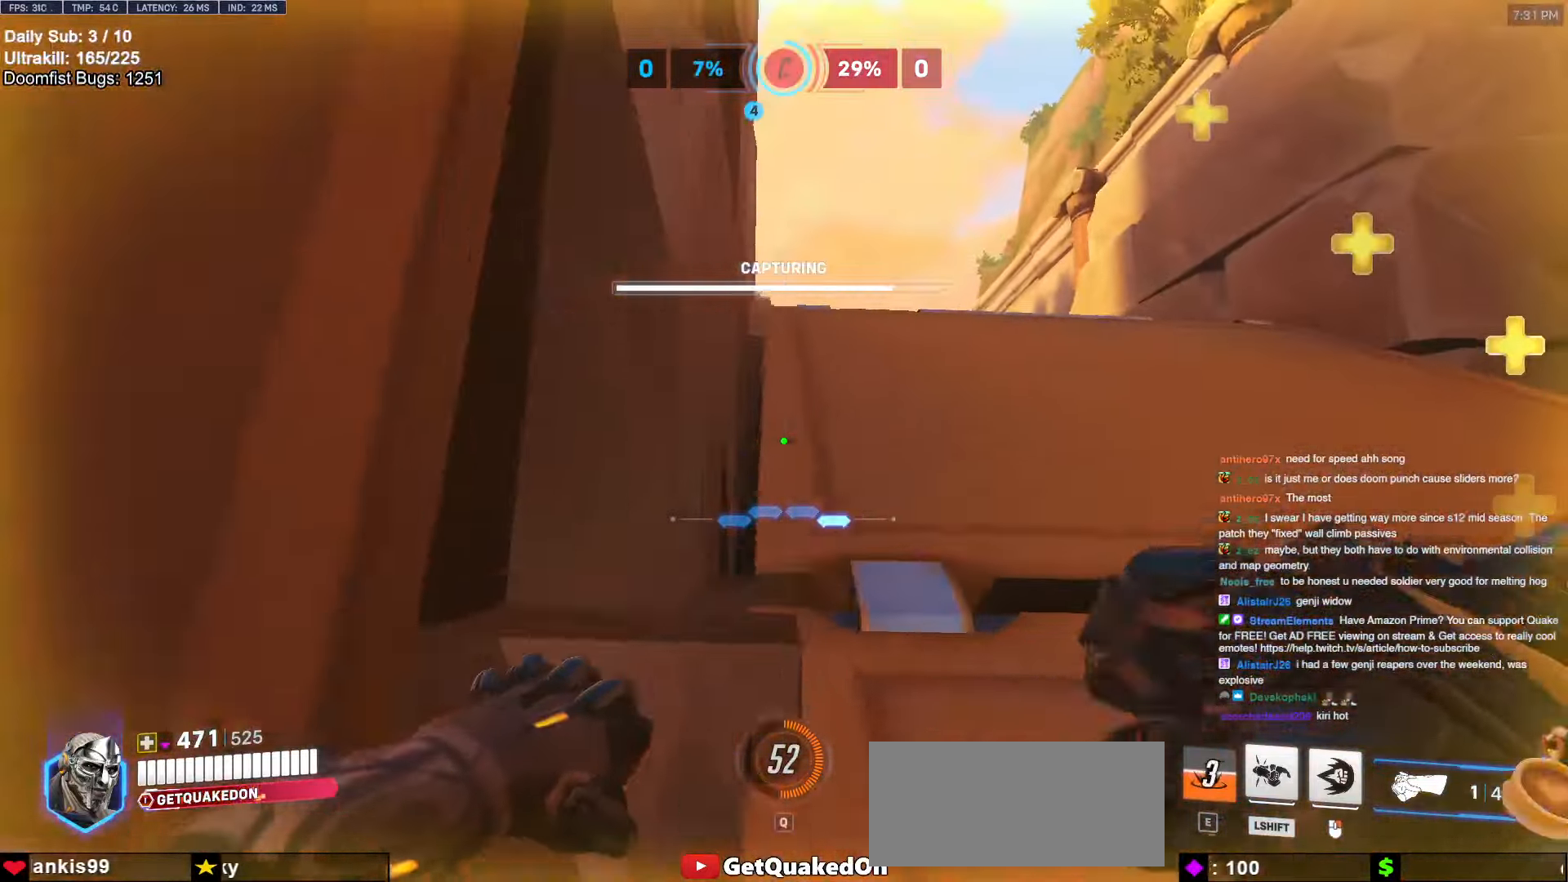
{"keys": ["a", "s"], "mouse": [], "events": [[66, "space", "up"], [333, "w", "up"], [383, "a", "down"], [383, "d", "up"], [433, "s", "down"]]}
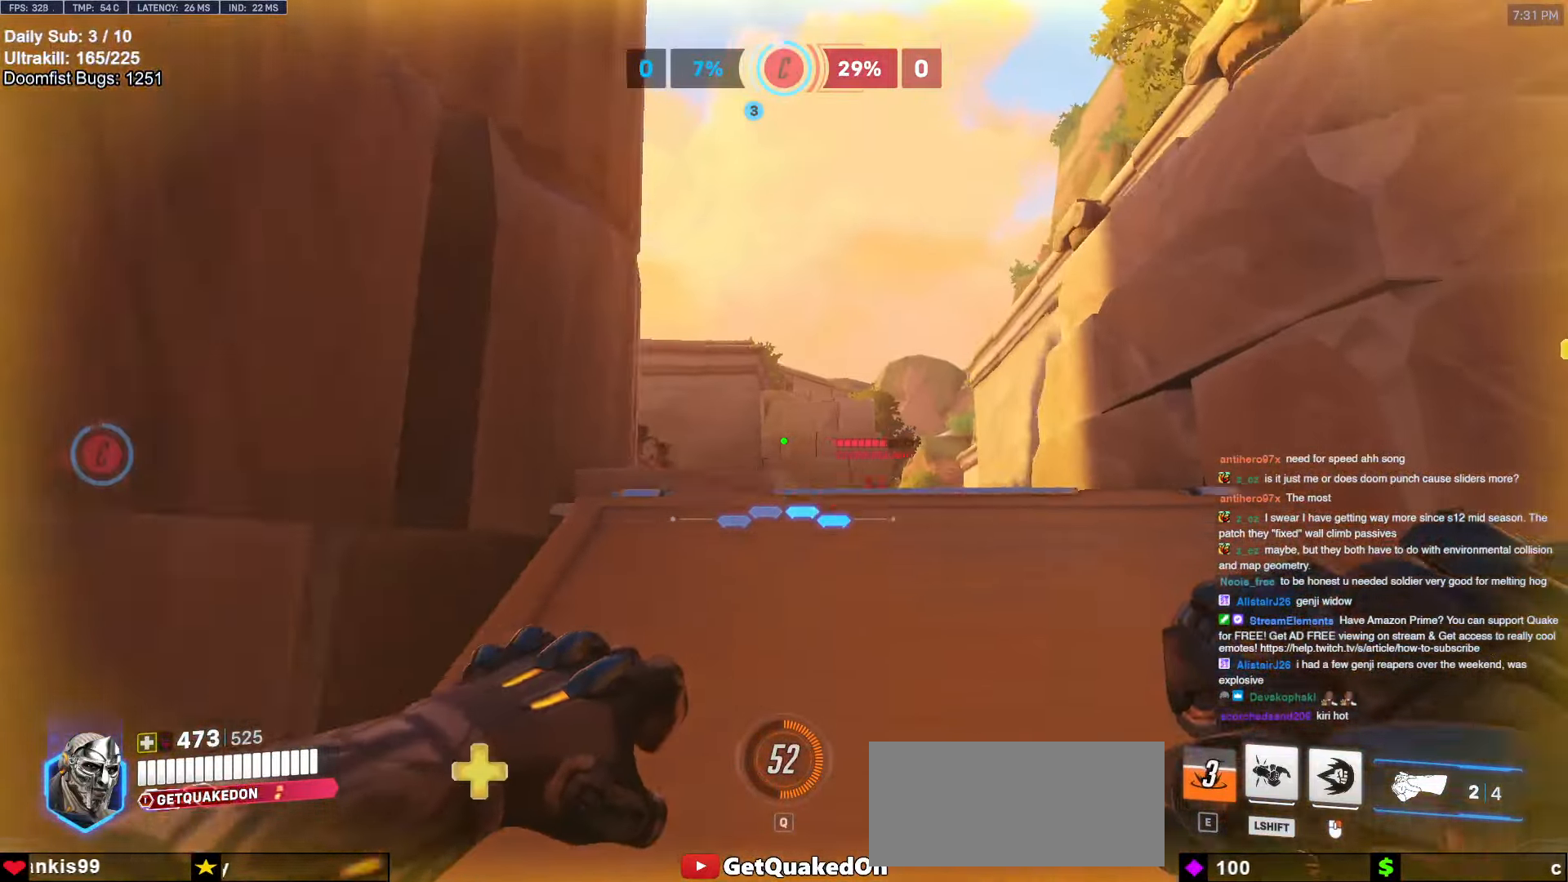
{"keys": ["a"], "mouse": [], "events": [[83, "a", "up"], [133, "a", "down"], [166, "mouse_left", "down"], [266, "mouse_left", "up"], [316, "s", "up"]]}
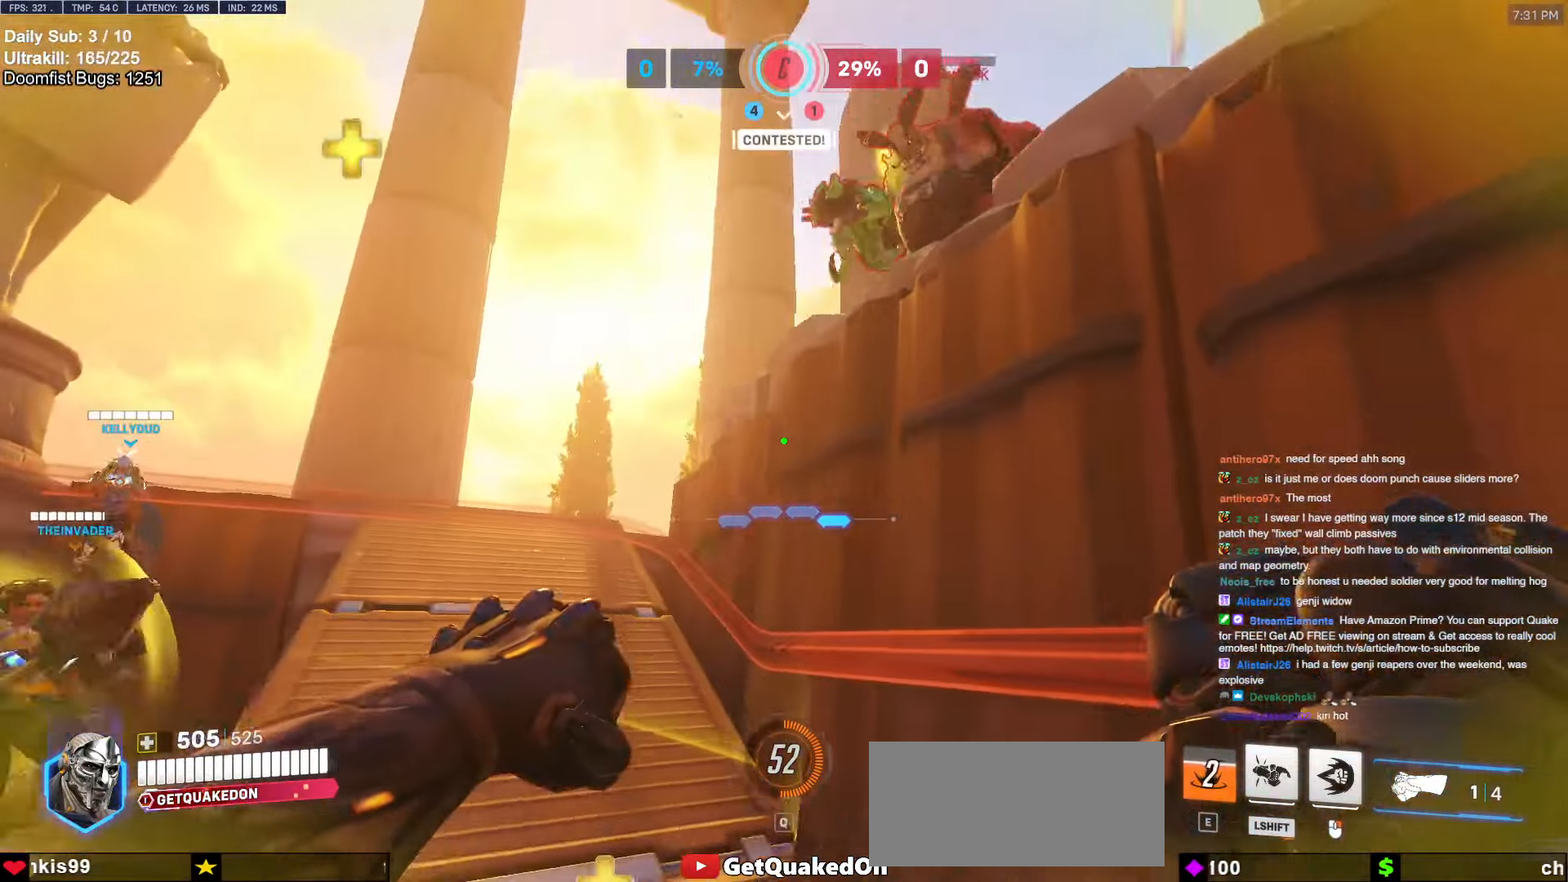
{"keys": ["w"], "mouse": ["right"], "events": [[233, "w", "down"], [333, "mouse_left", "down"], [383, "mouse_right", "down"], [466, "a", "up"], [466, "mouse_left", "up"]]}
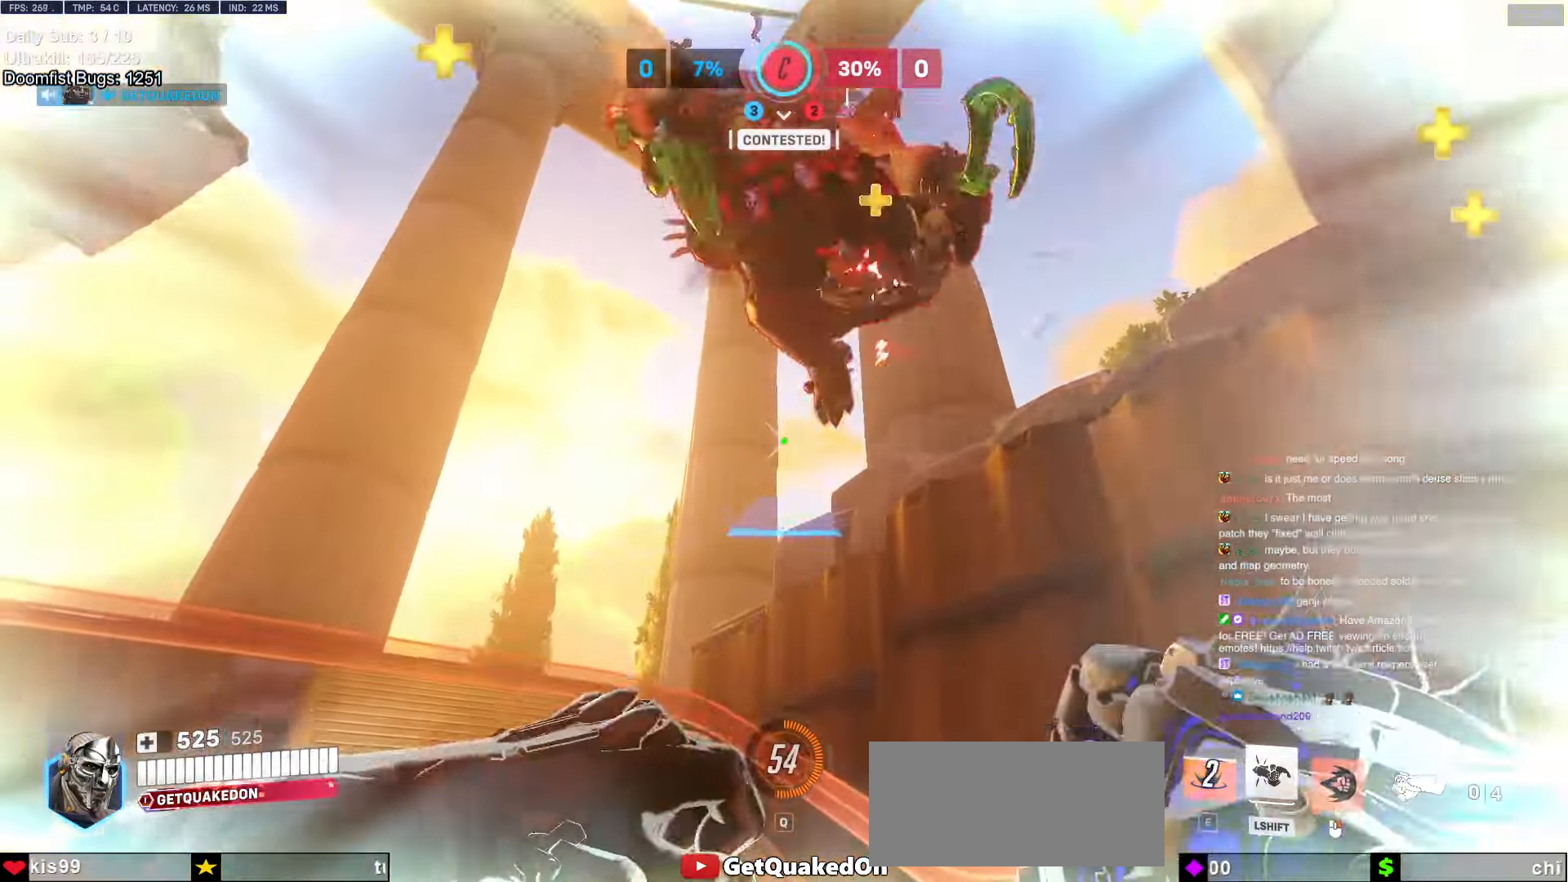
{"keys": ["a"], "mouse": ["right"], "events": [[116, "a", "down"], [383, "w", "up"]]}
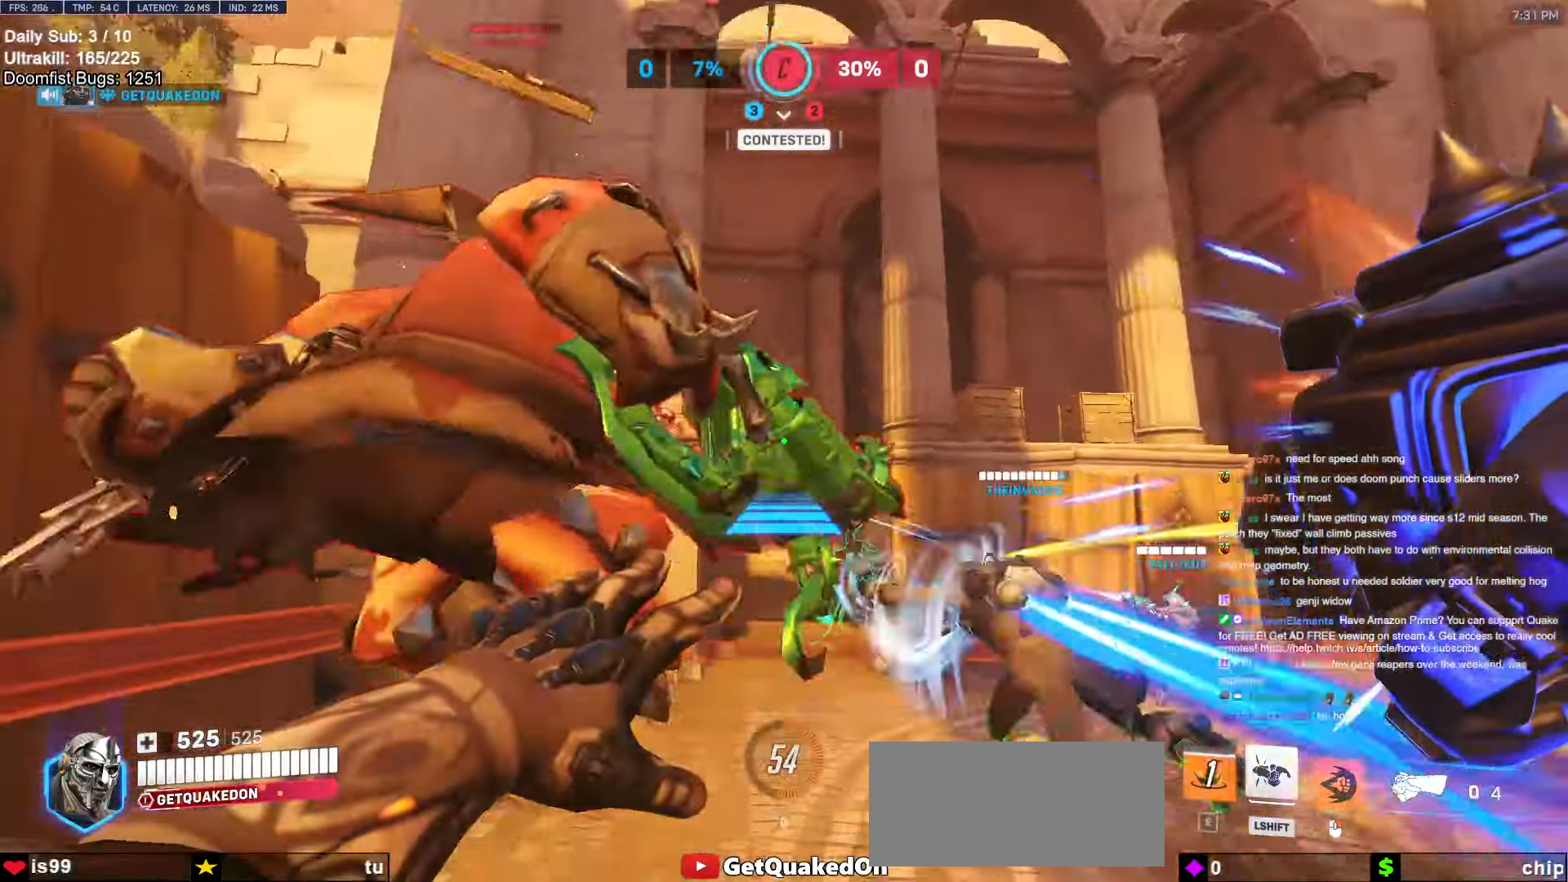
{"keys": ["a", "w"], "mouse": ["right"], "events": [[216, "w", "down"]]}
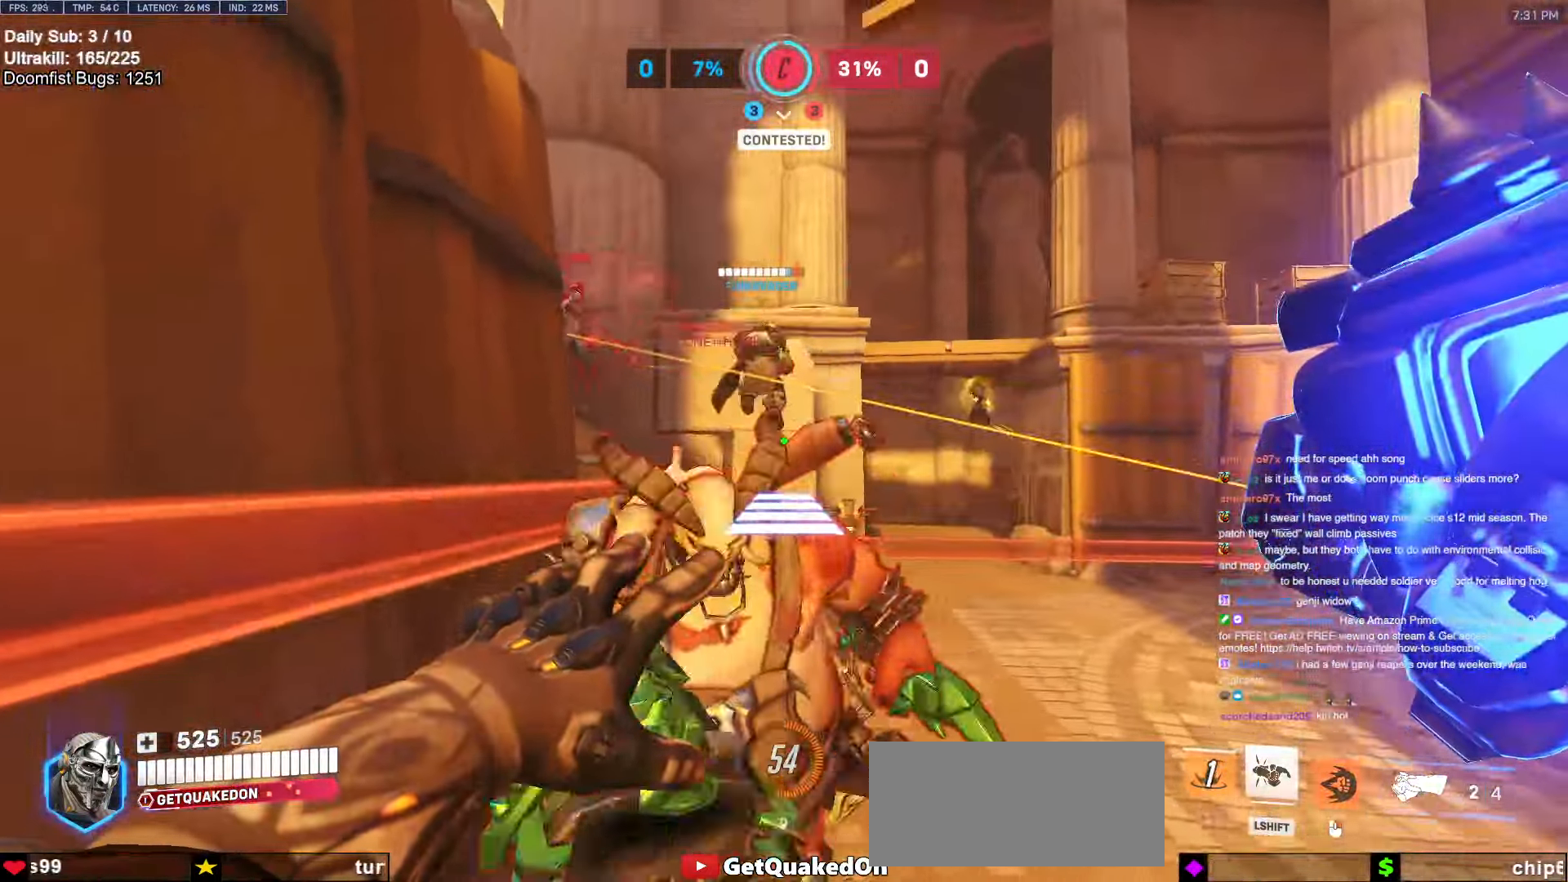
{"keys": ["d", "w"], "mouse": ["left"], "events": [[50, "a", "up"], [100, "mouse_right", "up"], [416, "mouse_left", "down"], [466, "d", "down"]]}
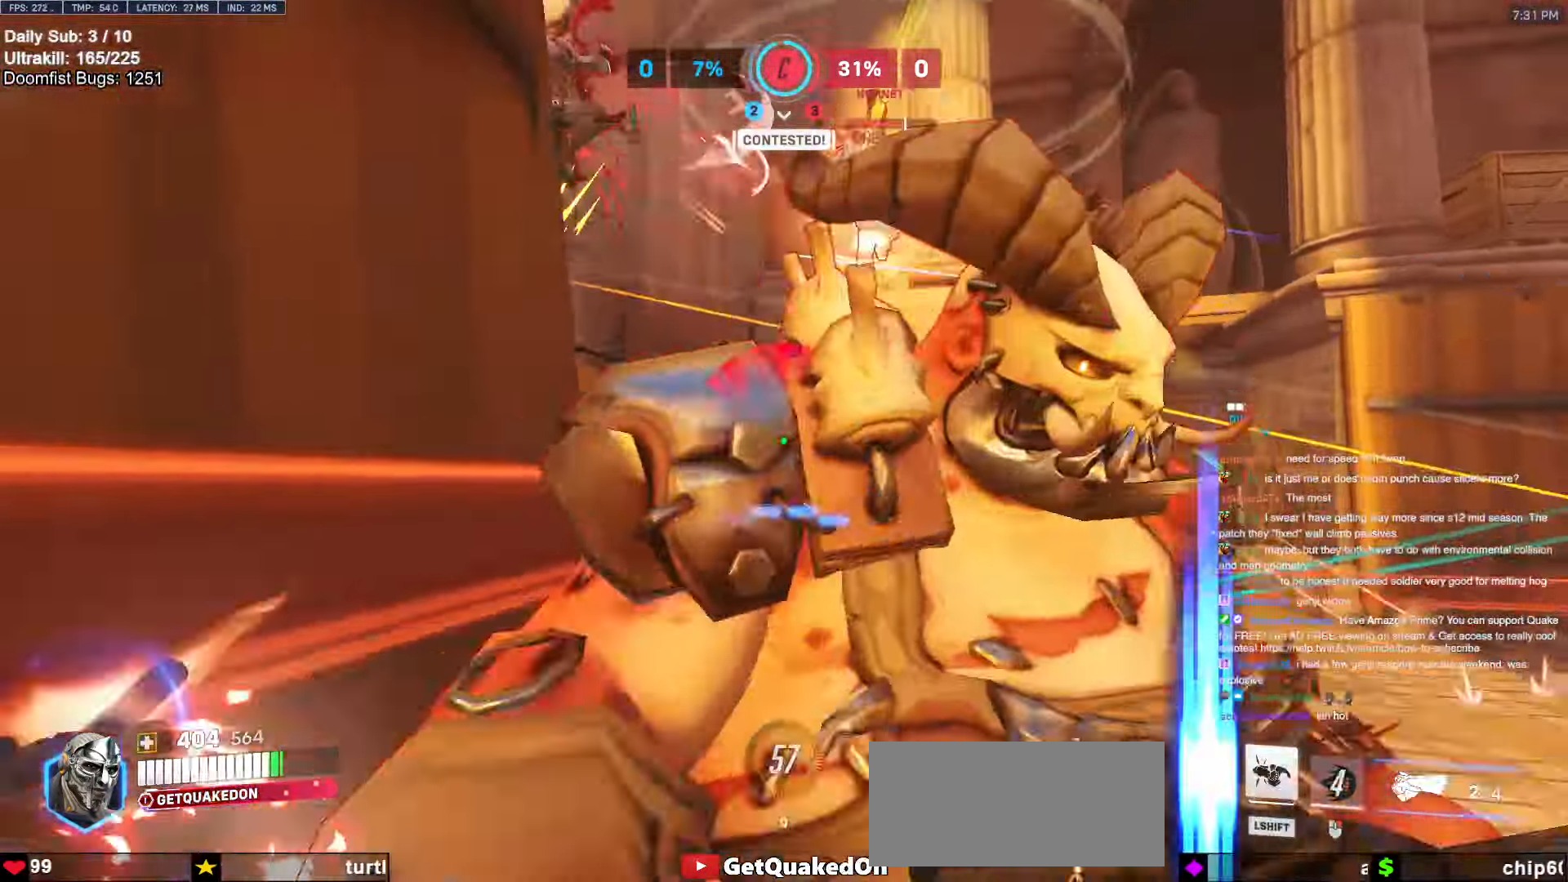
{"keys": ["a", "s"], "mouse": [], "events": [[100, "mouse_left", "up"], [150, "w", "up"], [250, "mouse_left", "down"], [300, "melee", "down"], [350, "s", "down"], [350, "space", "down"], [383, "mouse_left", "up"], [400, "melee", "up"], [433, "a", "down"], [433, "d", "up"], [433, "space", "up"]]}